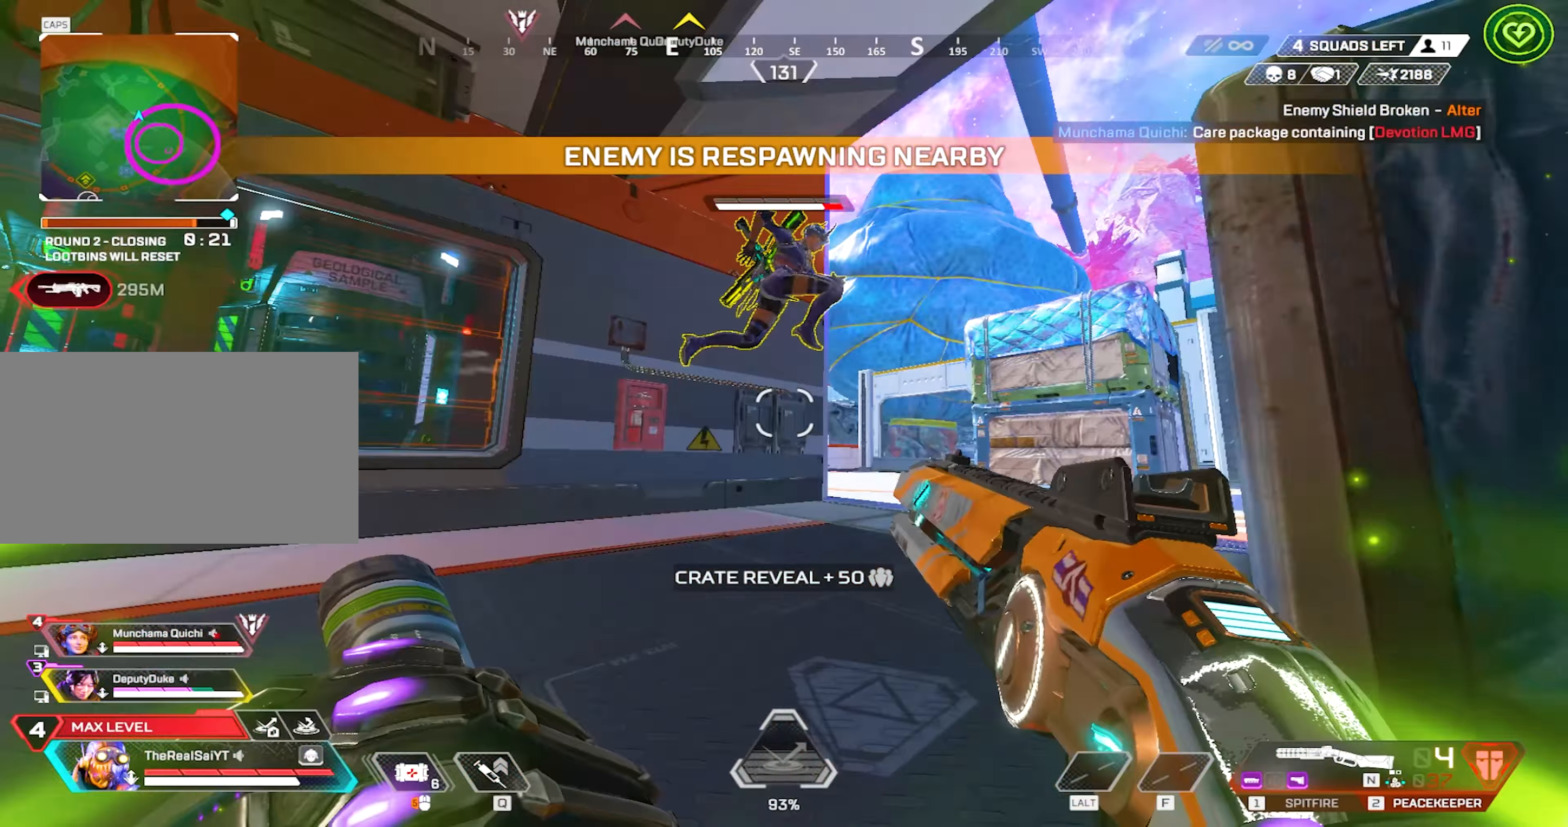
Gameplay with keyboard and mouse; each line is a JSON object with the keys and mouse buttons held at the frame after it. "events" lists presses ("down") and releases ("up") of "1", "2", "3", "4", "5", "a", "alt", "c", "caps_lock", "ctrl", "d", "e", "f", "g", "q", "r", "s", "shift", "space", "t", "tab", "v", "w", "x", "z", "mouse_left", "mouse_wheel" and "mouse_right" between this image and that frame as [ms after this image, input, new state], when the widget could be followed in between. "mouse_left", "mouse_wheel", "mouse_right" = the "left", "wheel", "right" buttons of the "mouse" list. No other keys are recorded. "wheel" means that the mouse wheel is clicked or scrolled. Not read: mouse_move.
{"keys": ["a", "w"], "mouse": [], "events": [[67, "mouse_left", "down"], [117, "s", "up"], [150, "d", "up"], [150, "mouse_left", "up"], [200, "w", "down"], [283, "a", "down"], [333, "shift", "up"]]}
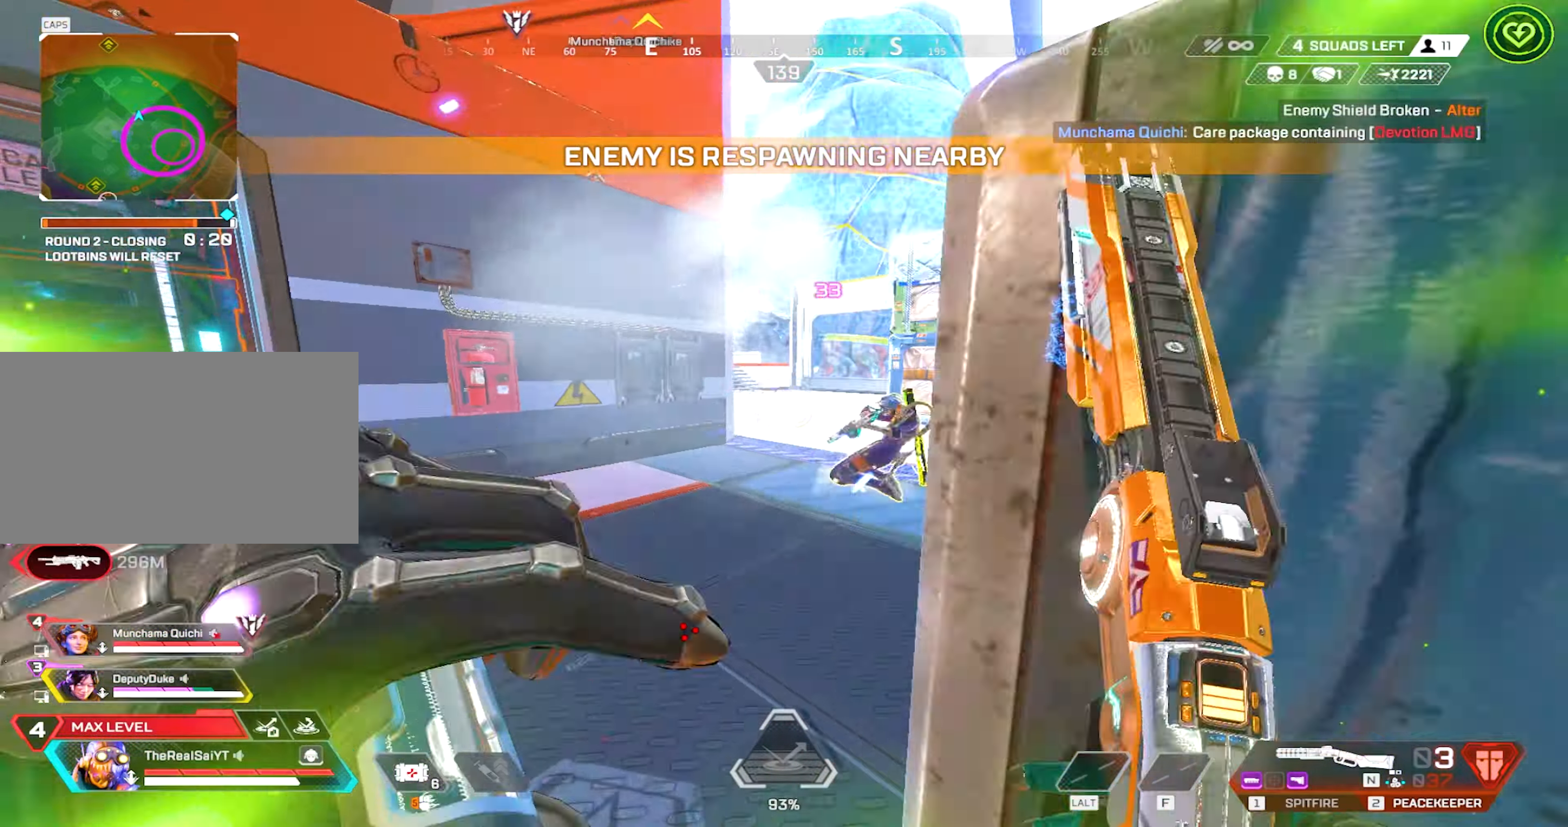
{"keys": ["a"], "mouse": [], "events": [[217, "mouse_wheel", "down"], [400, "w", "up"], [500, "mouse_wheel", "up"]]}
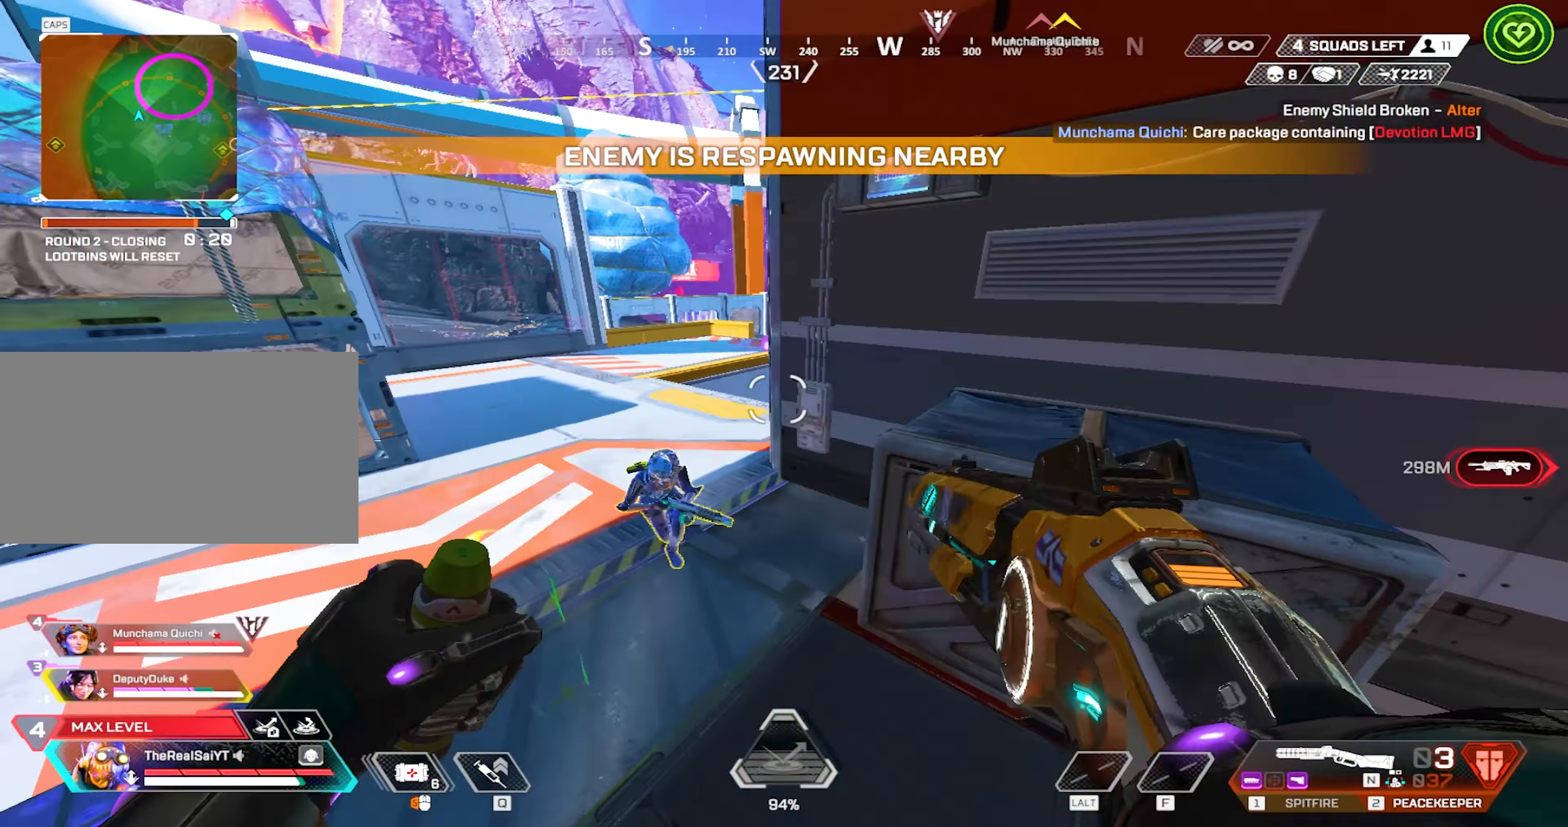
{"keys": ["a", "shift"], "mouse": [], "events": [[33, "shift", "down"], [183, "mouse_left", "down"], [283, "mouse_left", "up"]]}
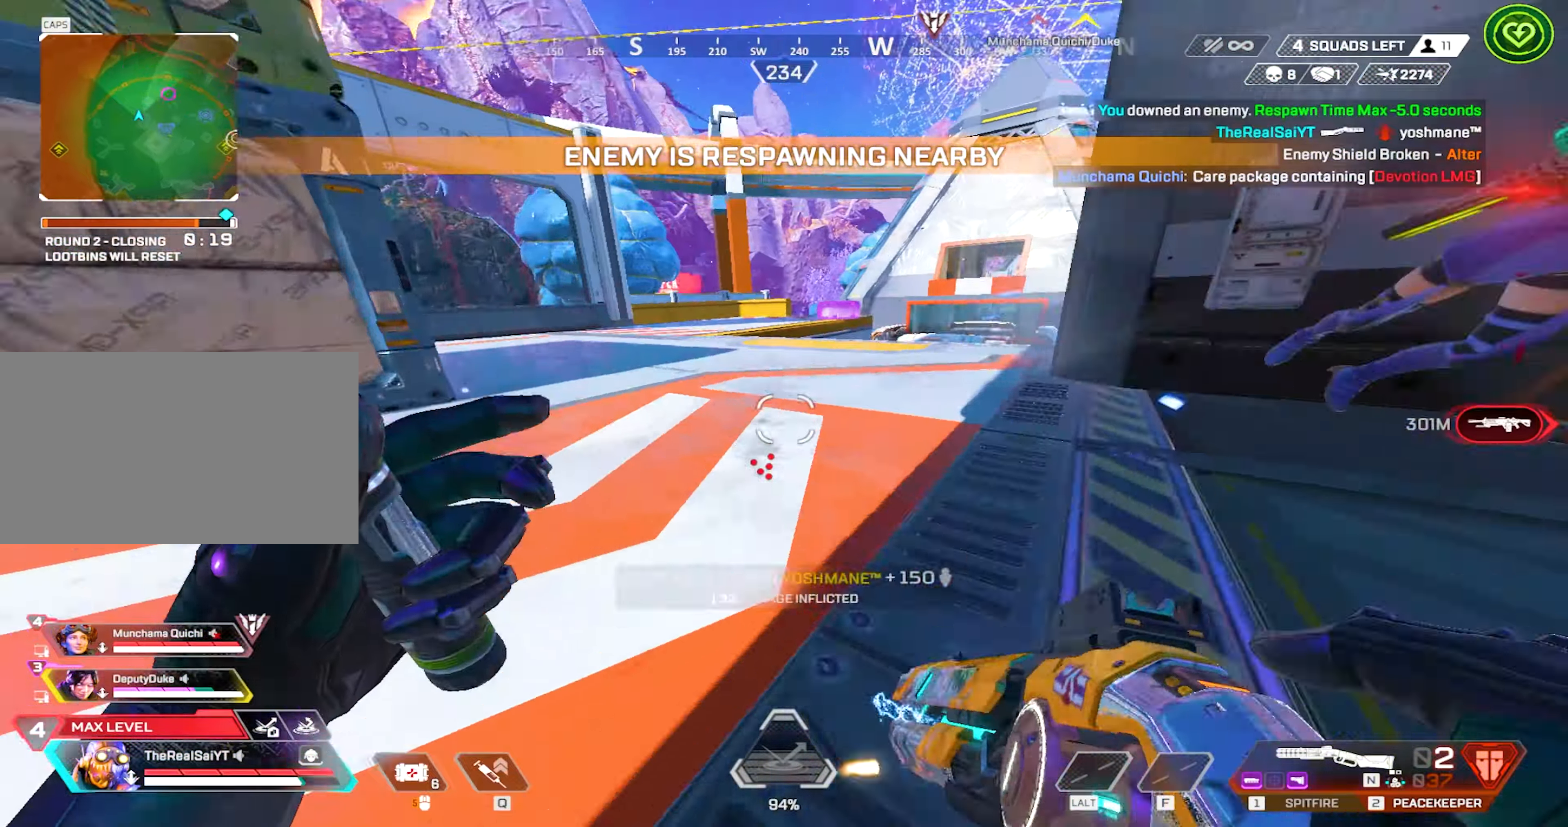
{"keys": ["d", "shift"], "mouse": ["wheel"], "events": [[50, "mouse_wheel", "down"], [150, "a", "up"], [333, "d", "down"], [383, "mouse_wheel", "up"], [483, "mouse_wheel", "down"]]}
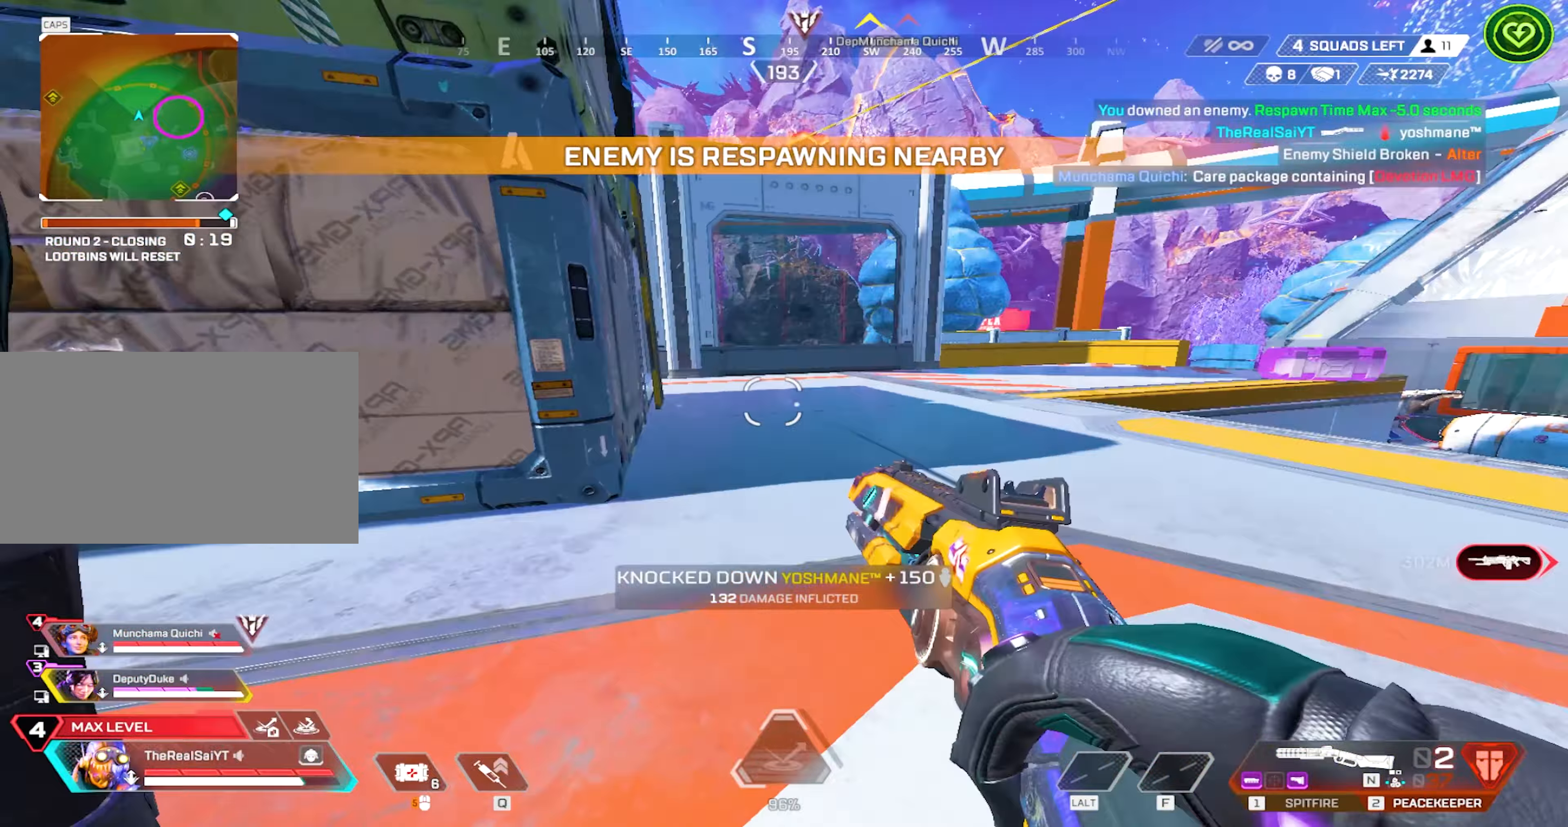
{"keys": ["shift", "w"], "mouse": [], "events": [[250, "d", "up"], [250, "mouse_wheel", "up"], [250, "shift", "up"], [250, "w", "down"], [300, "shift", "down"]]}
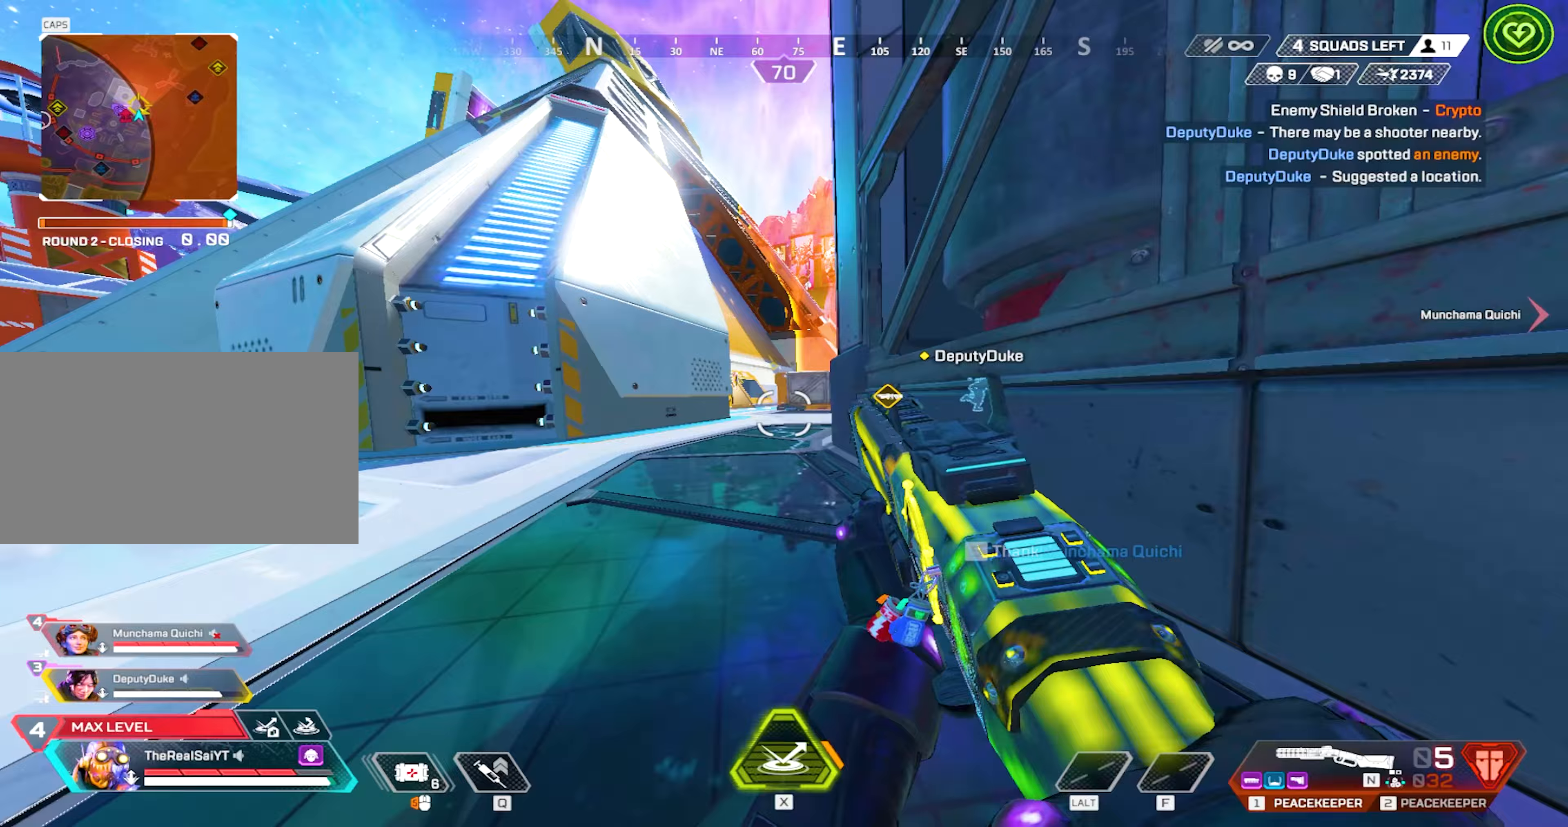
{"keys": ["a"], "mouse": ["wheel"], "events": [[83, "mouse_wheel", "down"], [117, "w", "up"], [167, "shift", "up"], [367, "a", "down"]]}
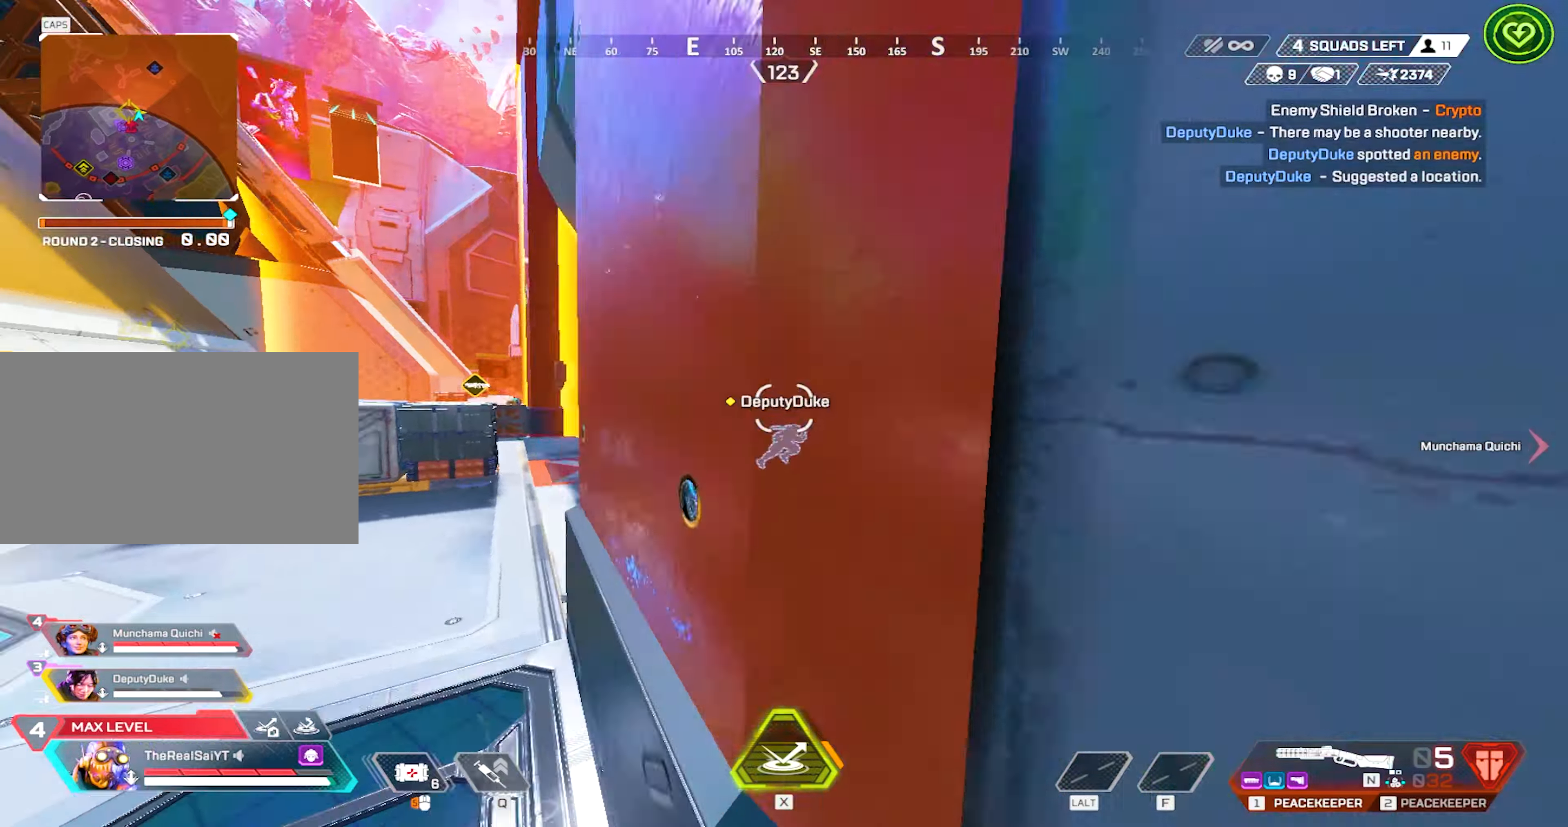
{"keys": [], "mouse": [], "events": [[100, "a", "up"], [283, "mouse_wheel", "up"]]}
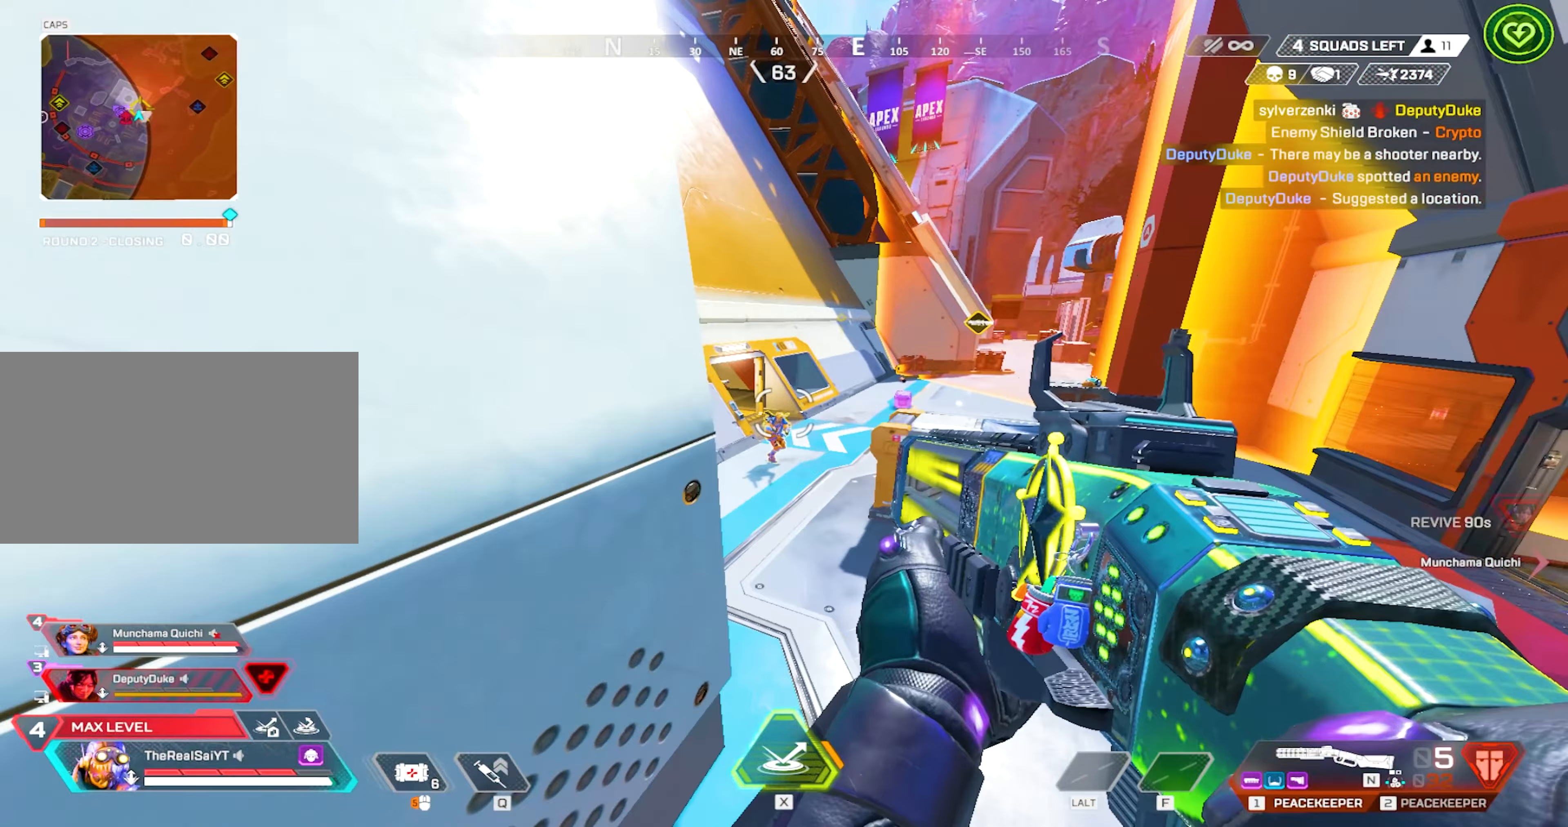
{"keys": ["a", "shift"], "mouse": [], "events": [[67, "d", "down"], [100, "d", "up"], [200, "mouse_left", "down"], [317, "a", "down"], [317, "mouse_left", "up"], [317, "shift", "down"]]}
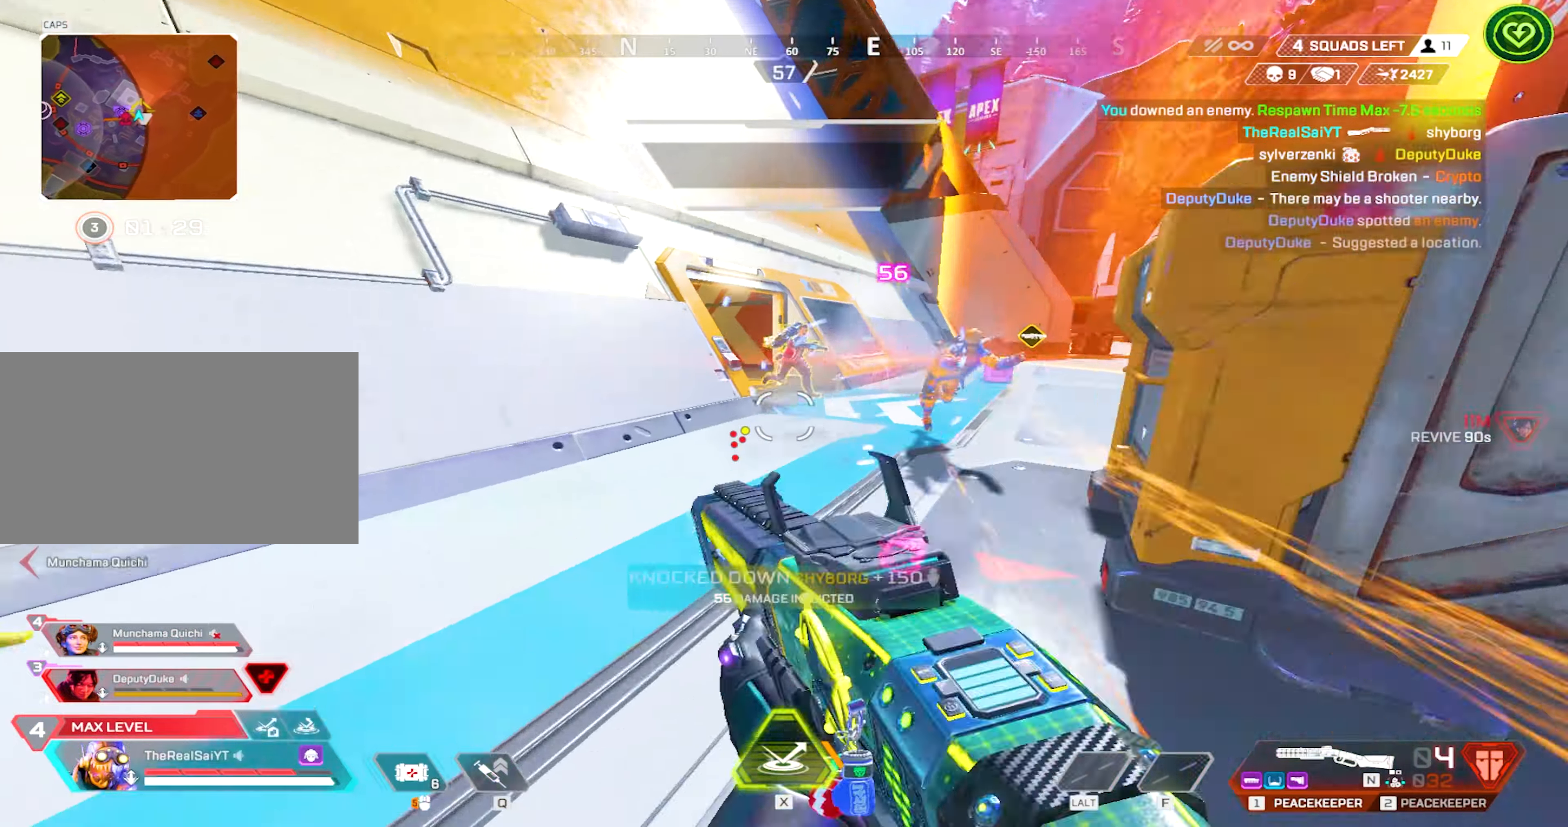
{"keys": ["shift"], "mouse": ["wheel"], "events": [[217, "mouse_wheel", "down"], [217, "w", "down"], [317, "a", "up"], [367, "w", "up"]]}
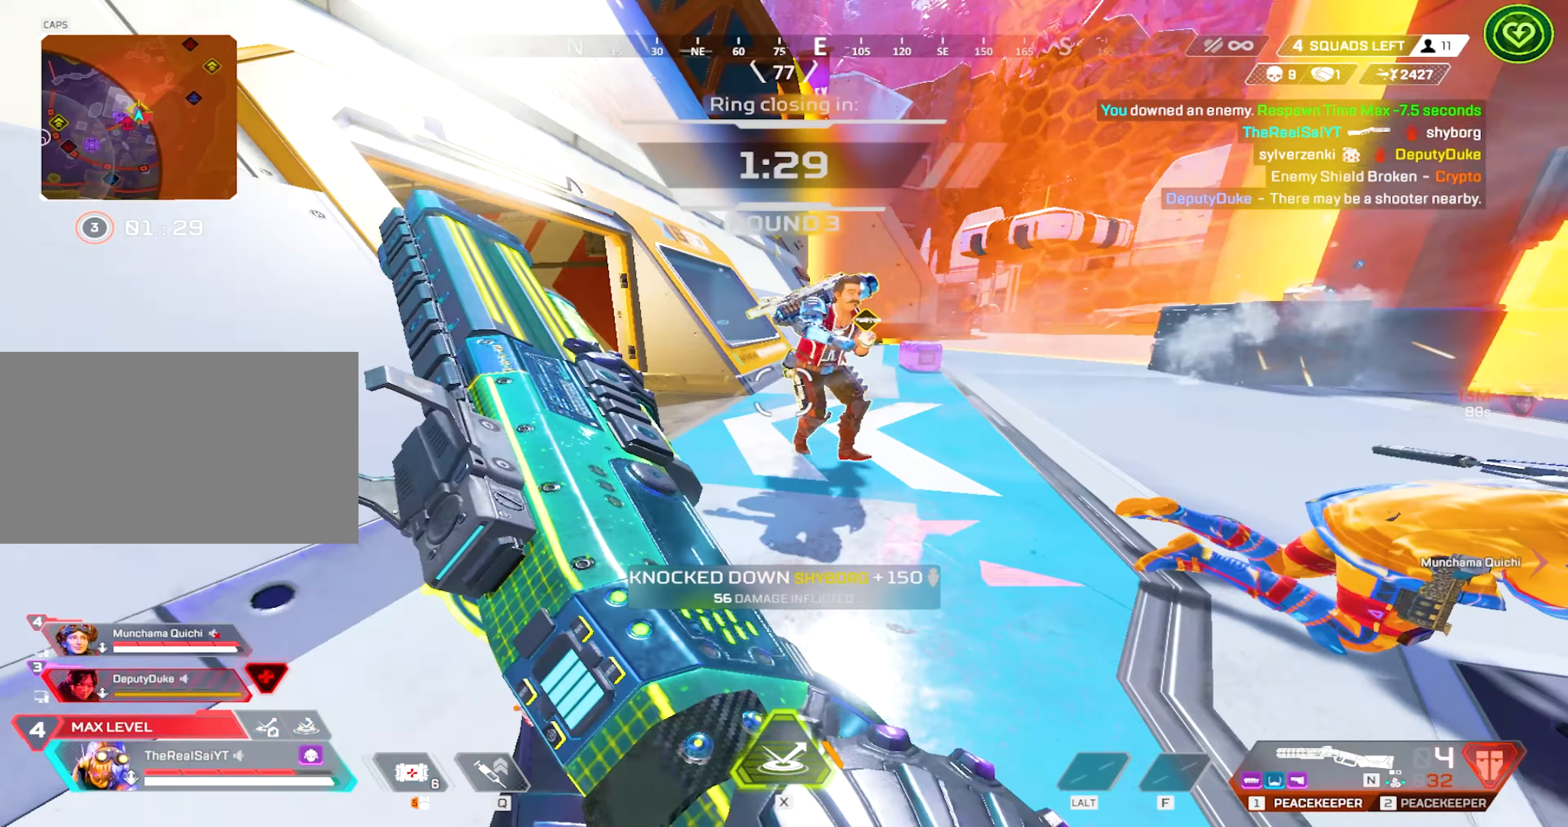
{"keys": ["d"], "mouse": [], "events": [[50, "a", "down"], [50, "mouse_wheel", "up"], [333, "a", "up"], [383, "d", "down"], [383, "mouse_left", "down"], [383, "shift", "up"], [433, "mouse_left", "up"]]}
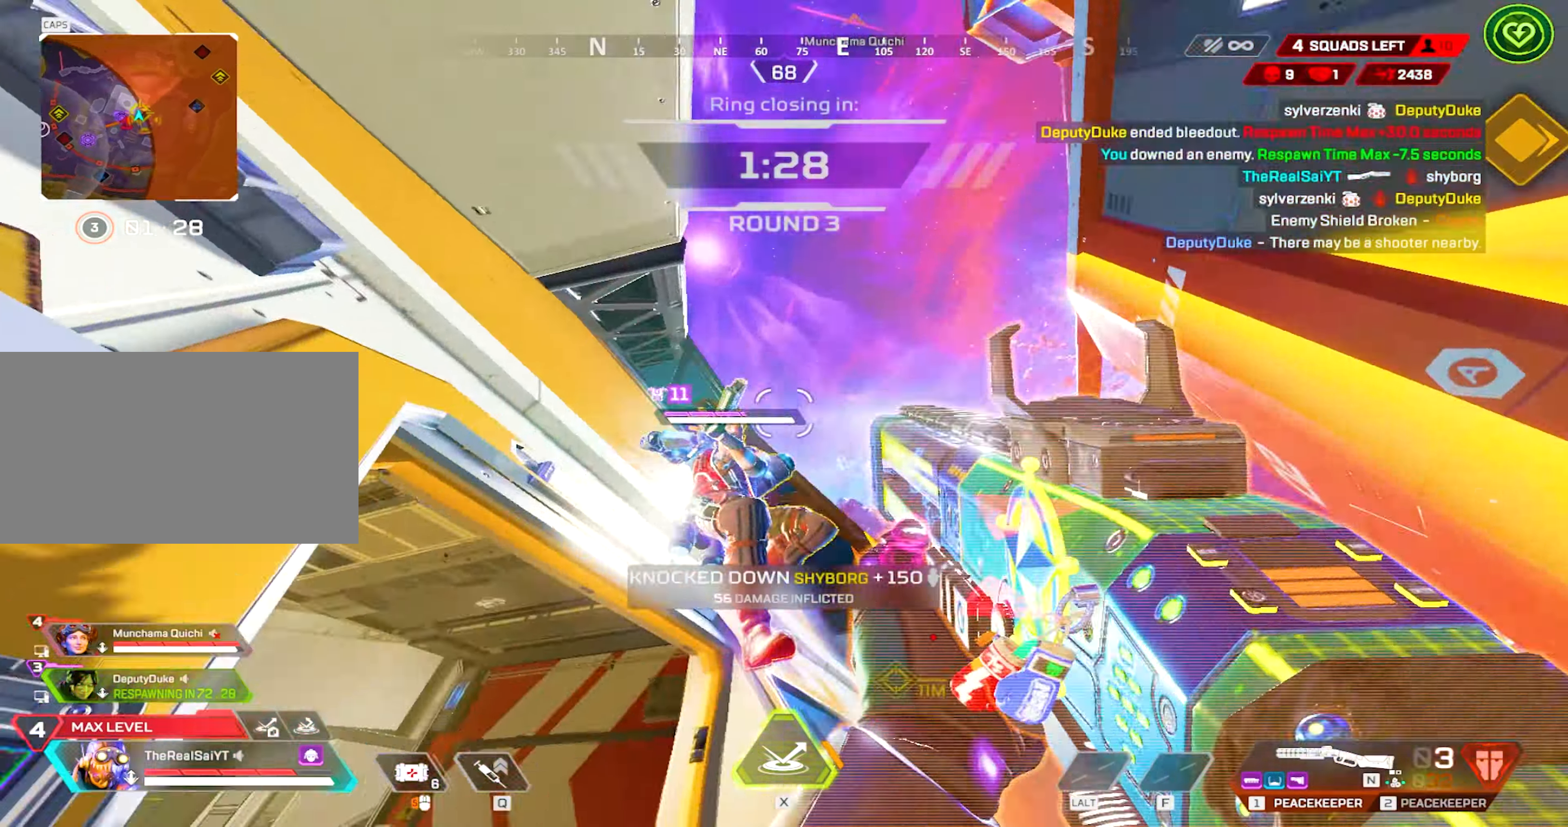
{"keys": ["d"], "mouse": ["wheel"], "events": [[150, "2", "down"], [250, "mouse_wheel", "down"], [300, "2", "up"]]}
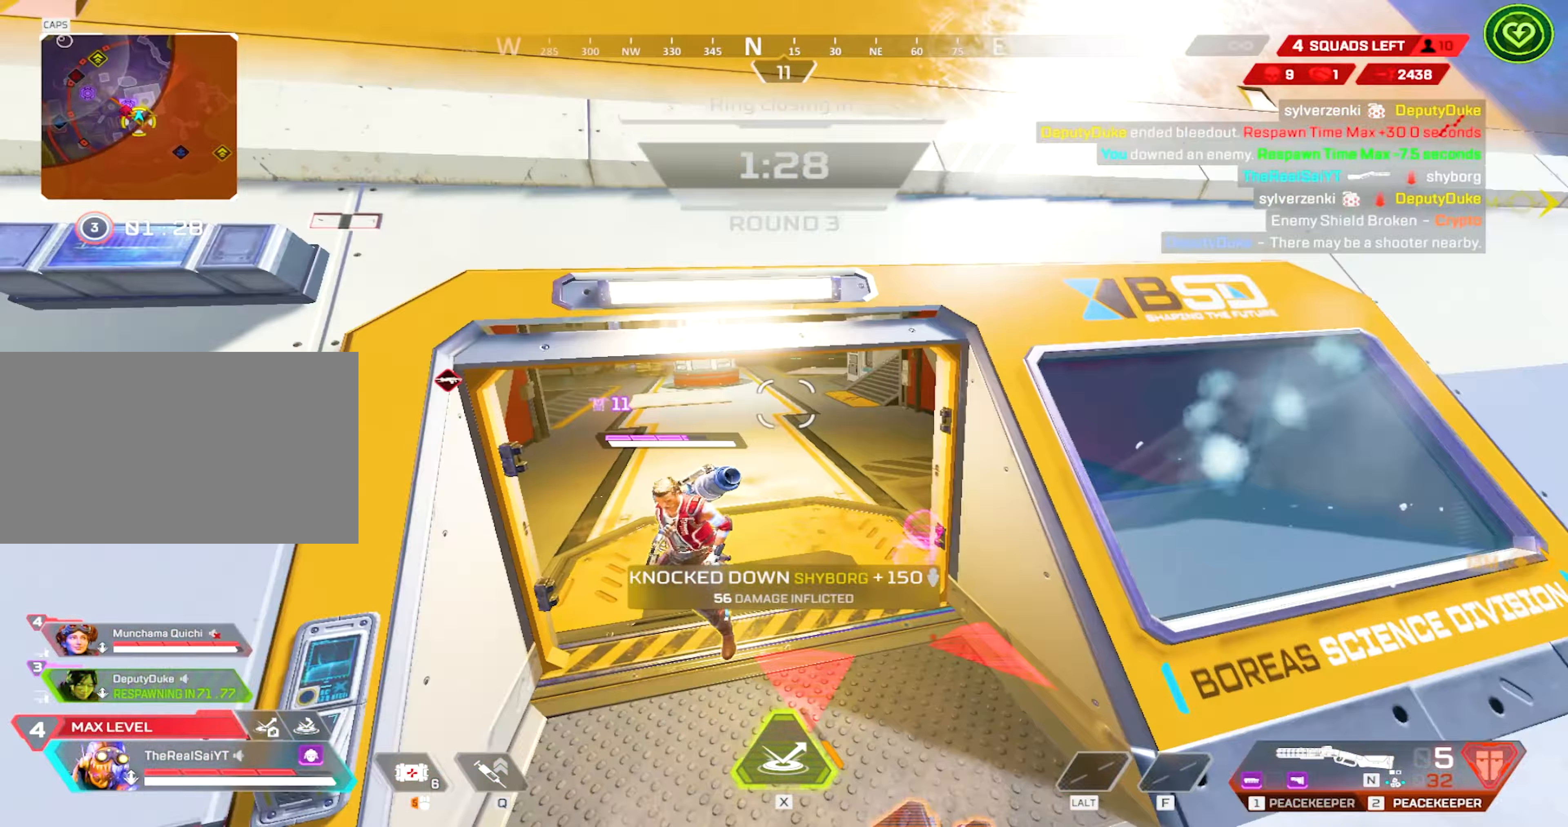
{"keys": ["d"], "mouse": [], "events": [[33, "mouse_wheel", "up"], [350, "mouse_left", "down"], [500, "mouse_left", "up"]]}
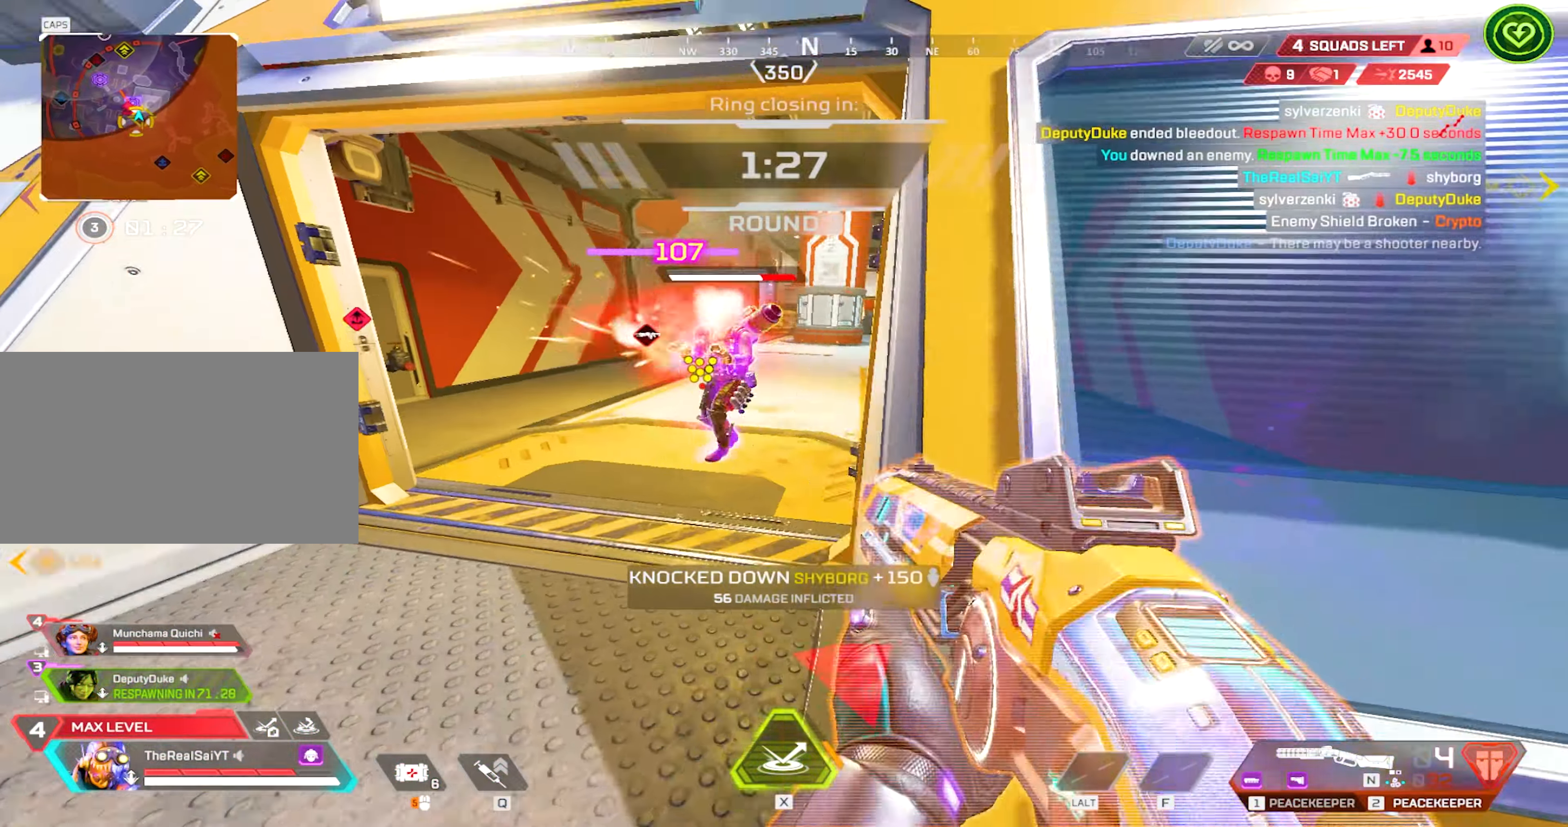
{"keys": ["a"], "mouse": [], "events": [[233, "w", "down"], [317, "a", "down"], [383, "d", "up"], [383, "w", "up"]]}
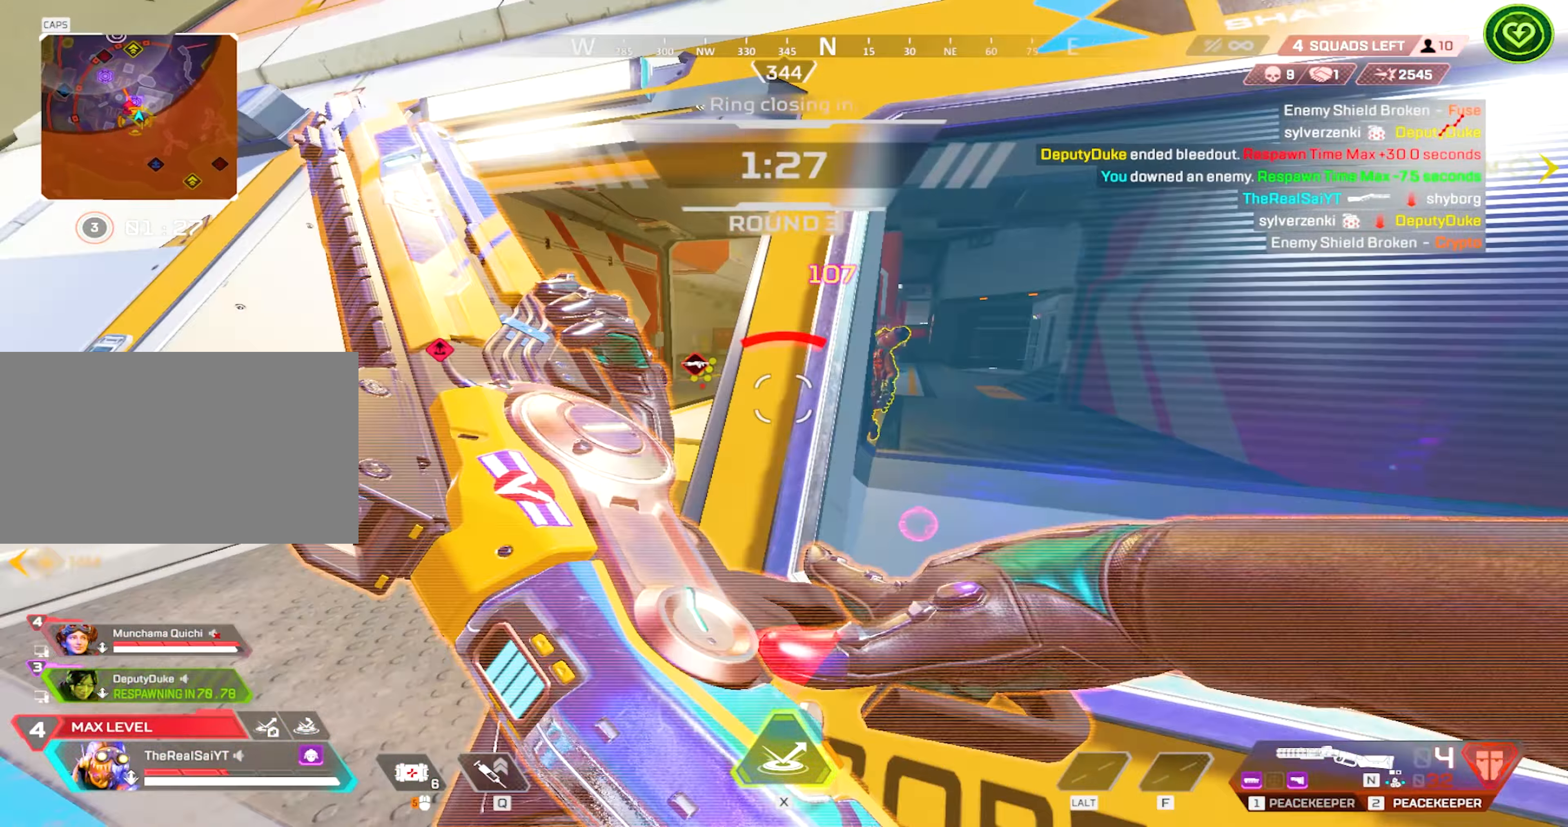
{"keys": ["a"], "mouse": [], "events": [[100, "a", "up"], [100, "s", "down"], [150, "d", "down"], [250, "a", "down"], [250, "d", "up"], [300, "s", "up"]]}
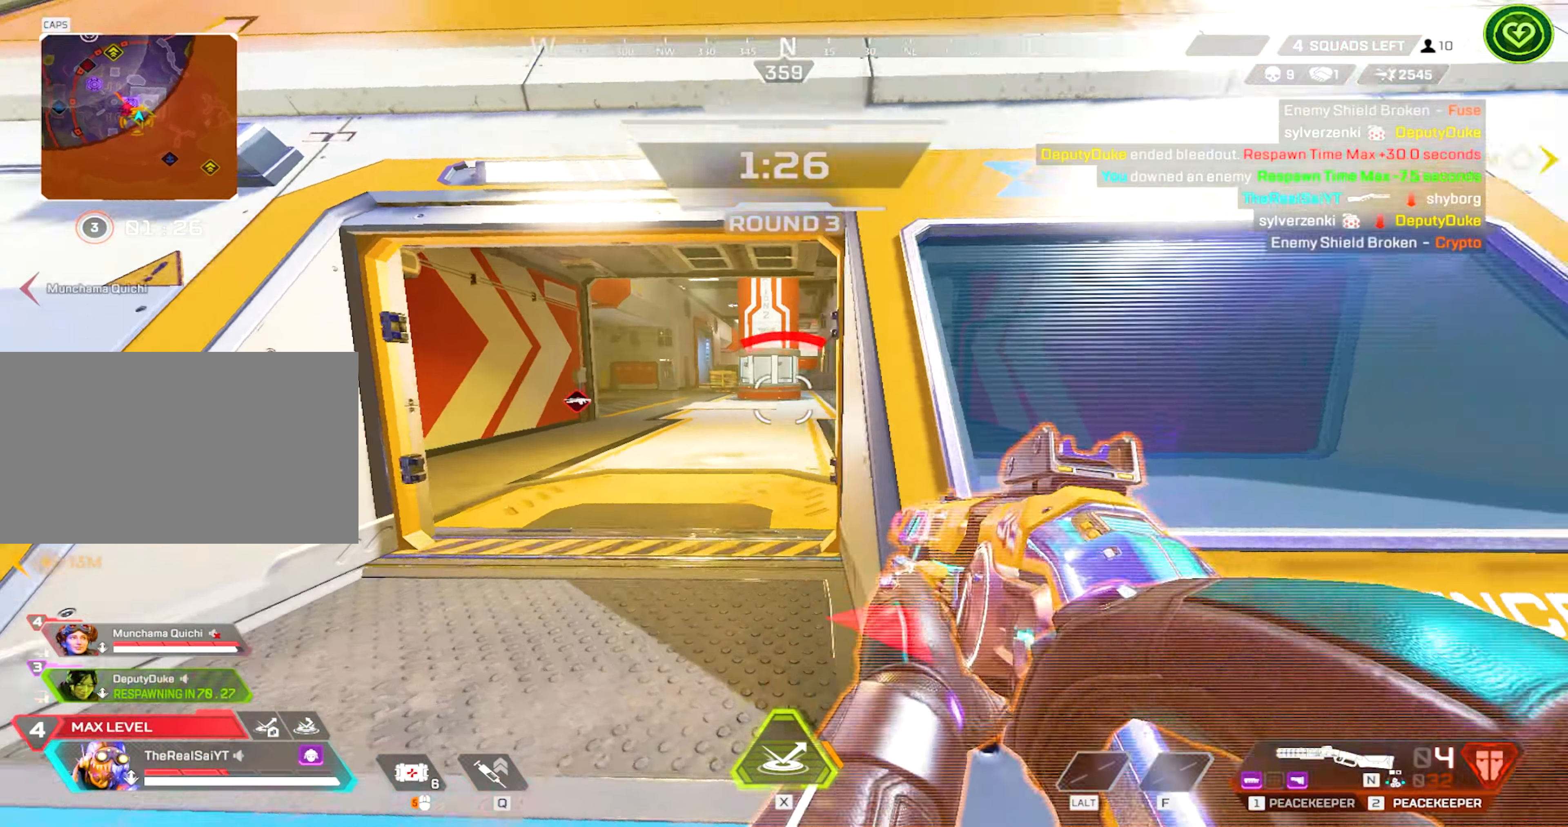
{"keys": ["w"], "mouse": [], "events": [[217, "mouse_right", "down"], [450, "mouse_left", "down"], [450, "w", "down"], [500, "a", "up"], [500, "mouse_left", "up"], [500, "mouse_right", "up"]]}
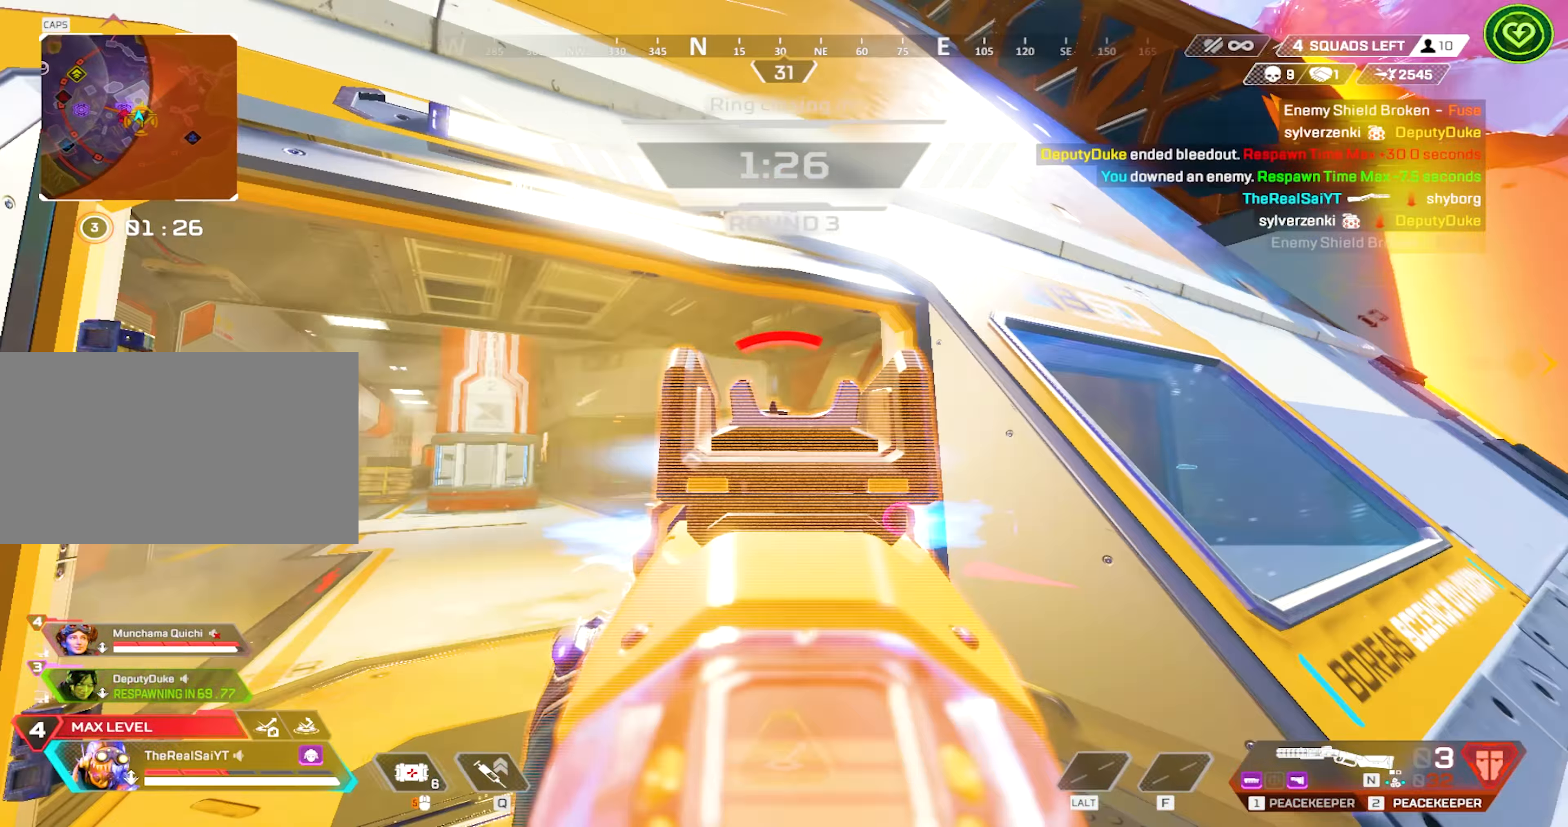
{"keys": ["w"], "mouse": [], "events": []}
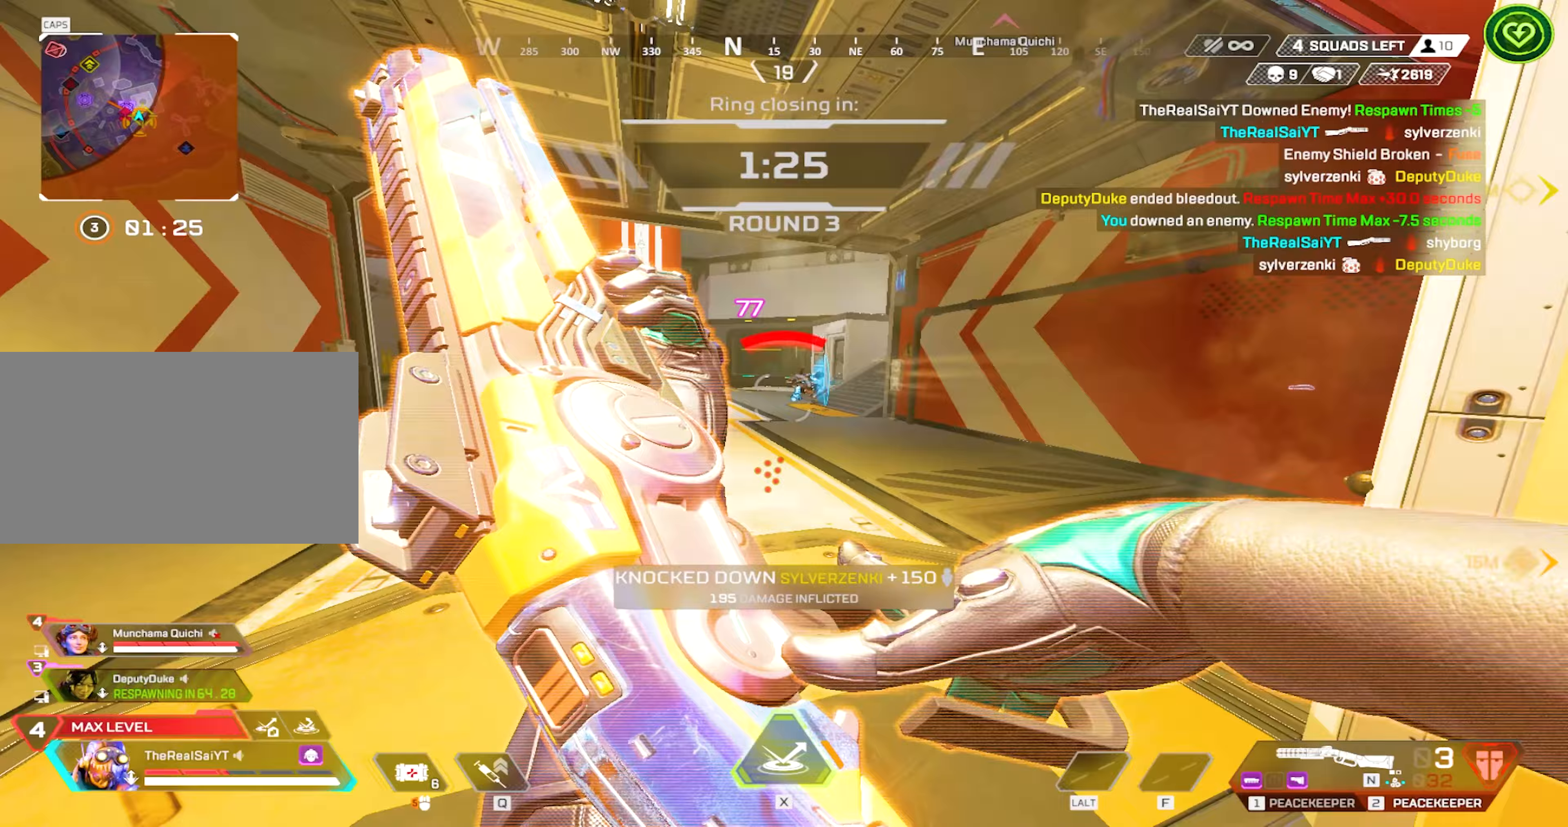
{"keys": ["d", "shift"], "mouse": [], "events": [[167, "shift", "down"], [383, "d", "down"], [383, "mouse_wheel", "down"], [483, "mouse_wheel", "up"], [483, "w", "up"]]}
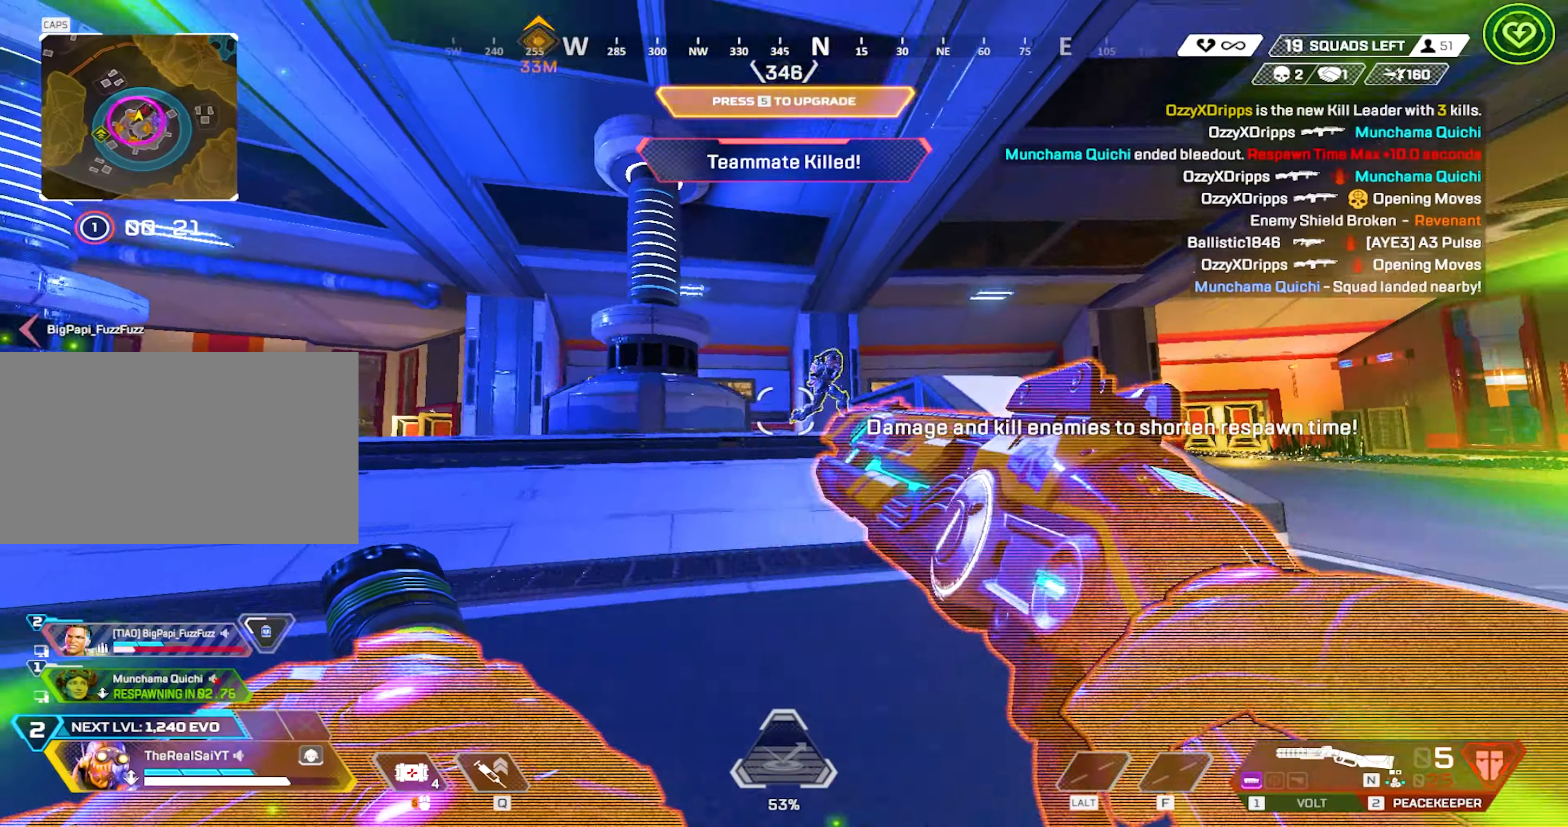
{"keys": ["d", "shift"], "mouse": ["wheel"], "events": [[117, "mouse_left", "down"], [267, "mouse_left", "up"], [400, "mouse_wheel", "down"]]}
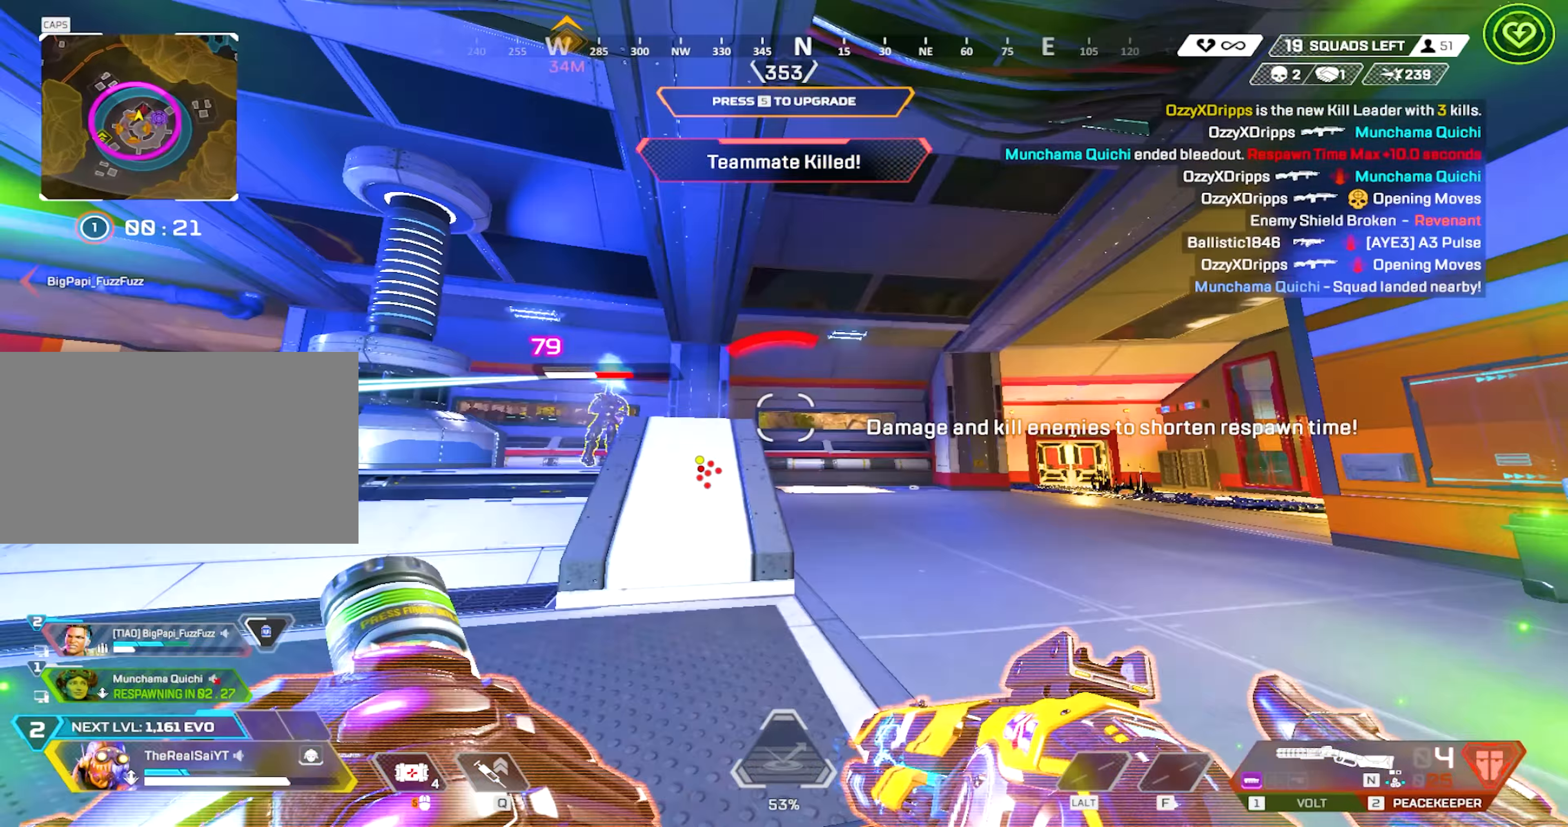
{"keys": ["a"], "mouse": [], "events": [[150, "mouse_wheel", "up"], [233, "w", "down"], [317, "mouse_wheel", "down"], [367, "a", "down"], [367, "d", "up"], [367, "mouse_wheel", "up"], [367, "shift", "up"], [467, "w", "up"]]}
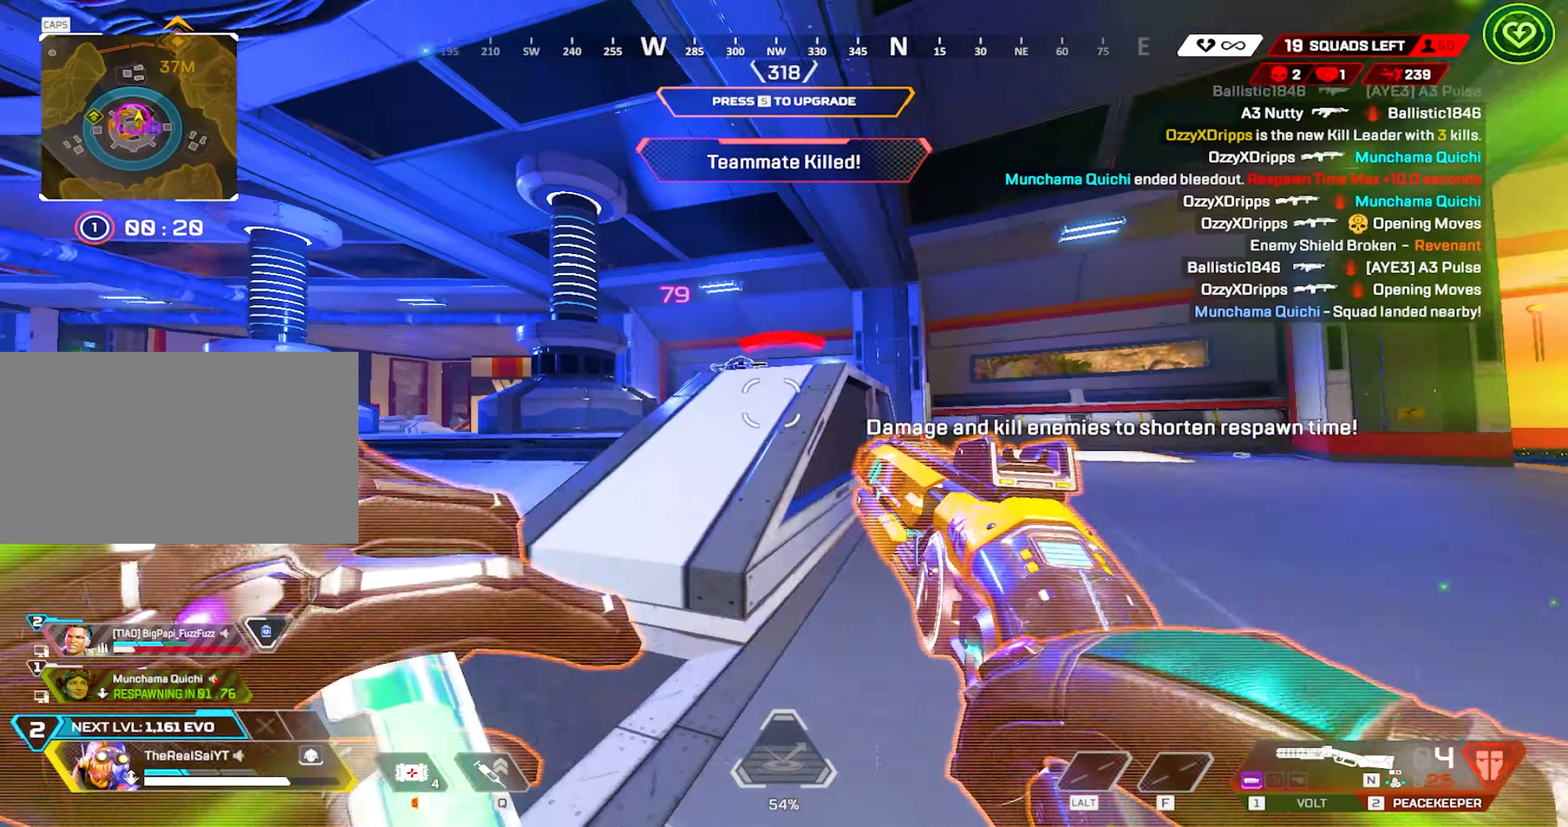
{"keys": ["a"], "mouse": ["left"], "events": [[200, "mouse_wheel", "down"], [300, "mouse_wheel", "up"], [433, "mouse_left", "down"]]}
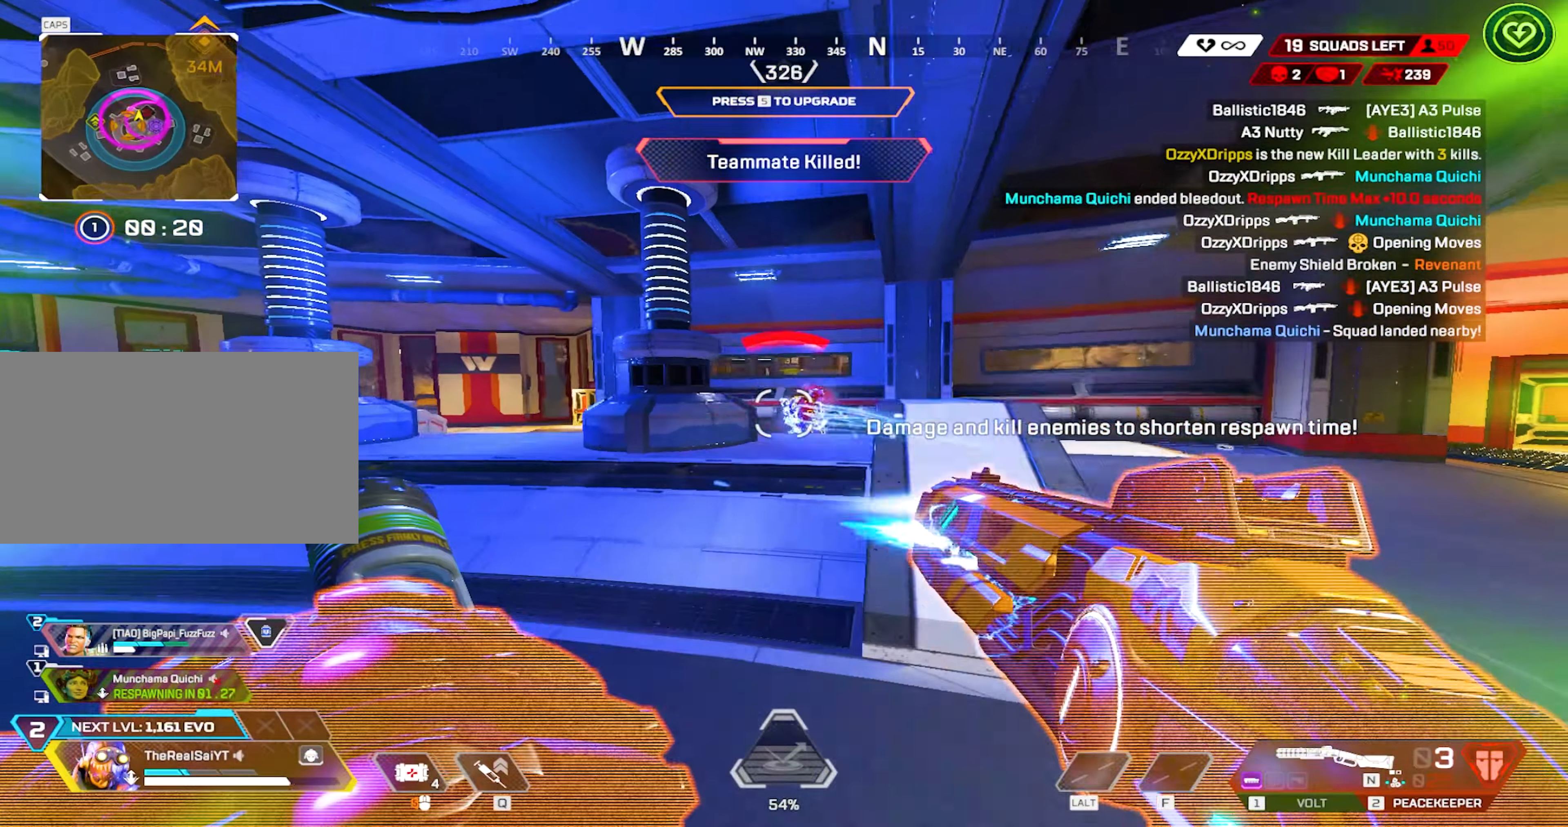
{"keys": ["a", "w"], "mouse": [], "events": [[83, "mouse_left", "up"], [267, "w", "down"]]}
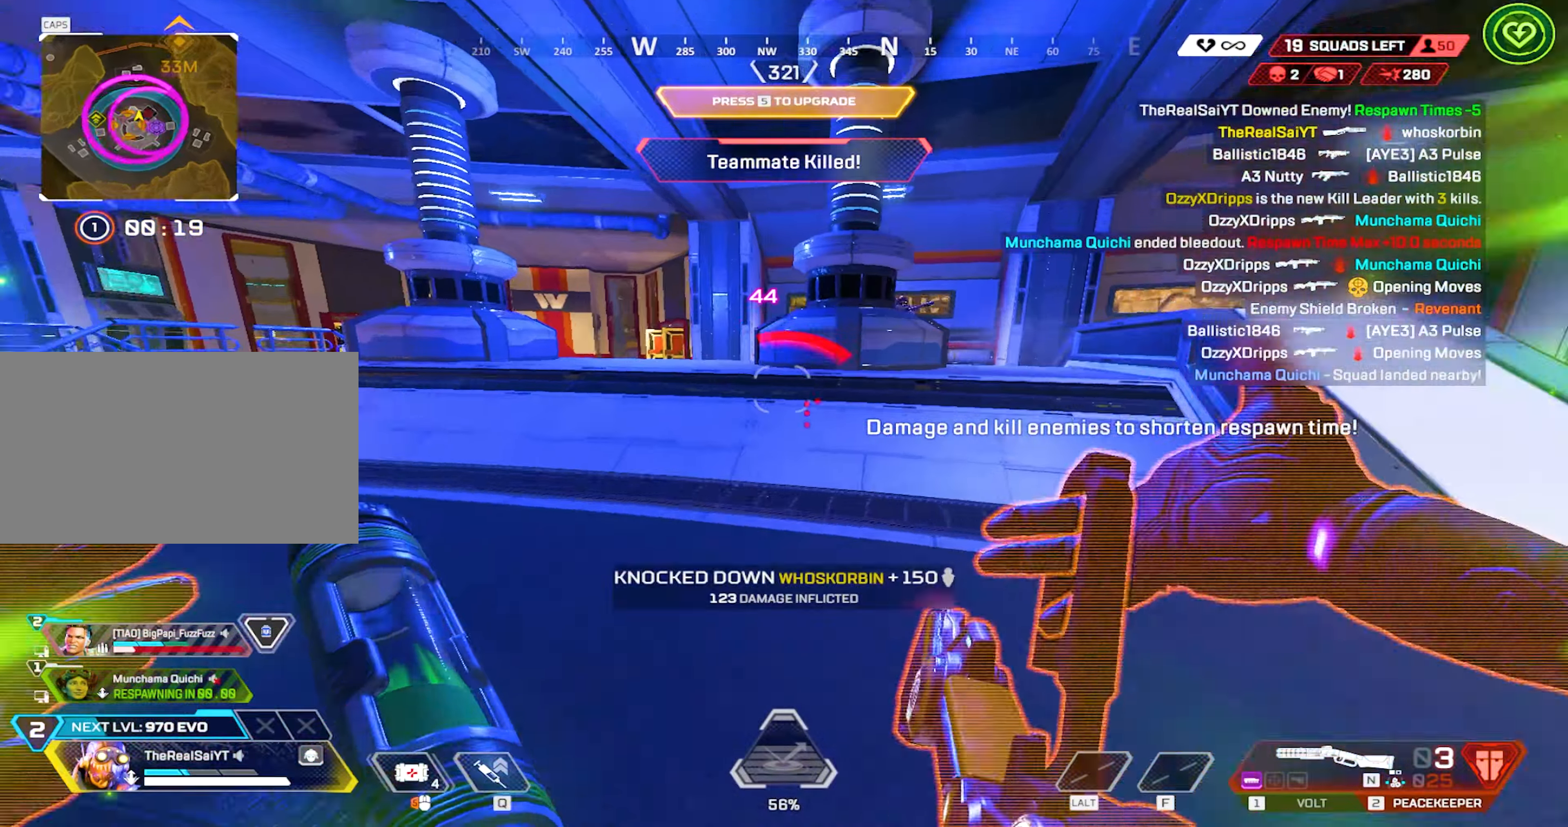
{"keys": ["a", "w"], "mouse": ["wheel"], "events": [[283, "mouse_wheel", "down"]]}
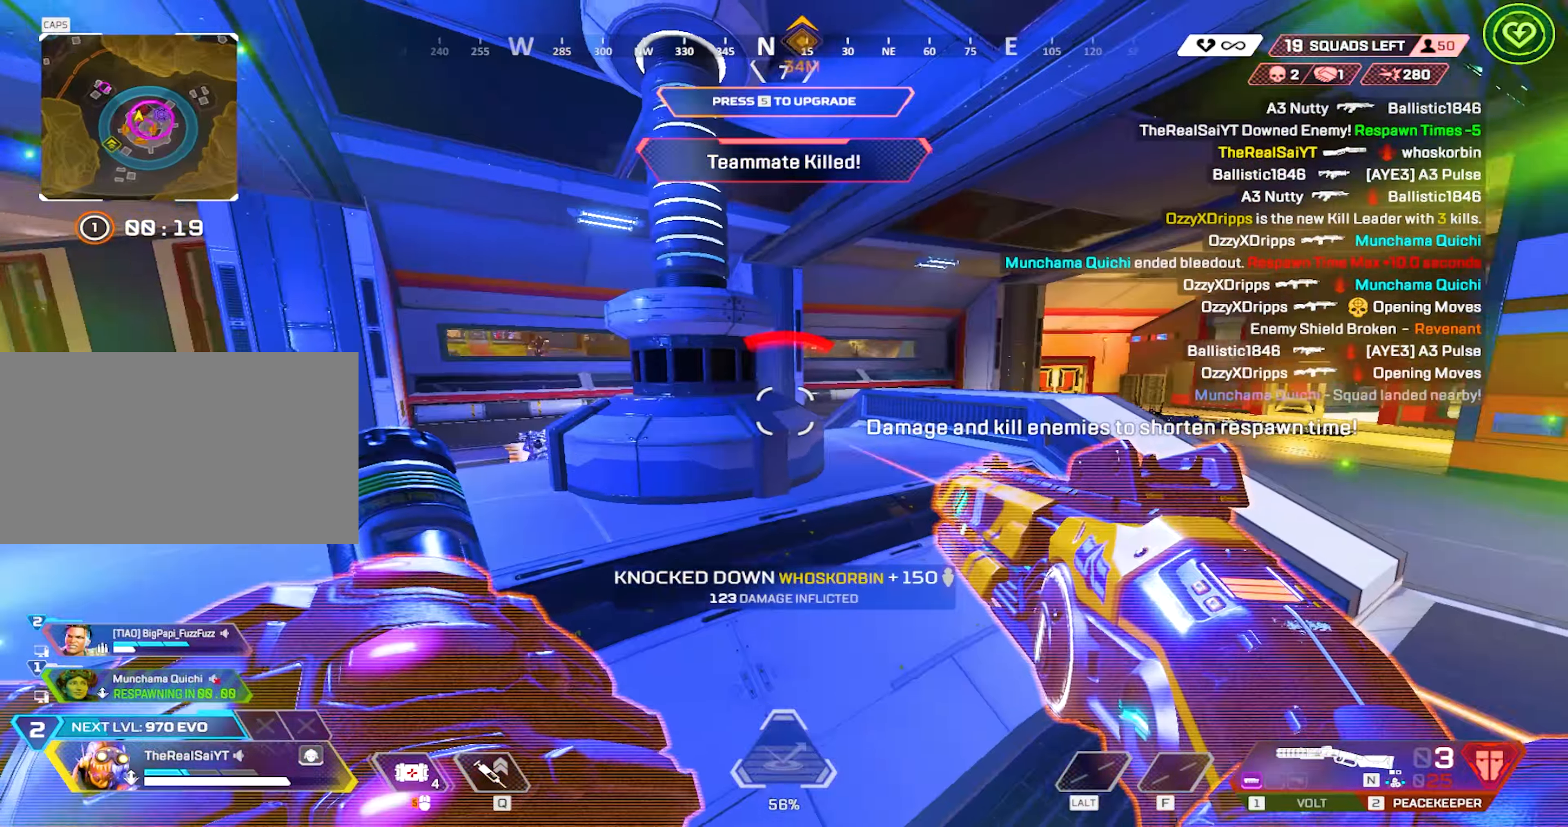
{"keys": ["a", "shift"], "mouse": ["wheel"], "events": [[17, "shift", "down"], [117, "mouse_wheel", "up"], [333, "w", "up"], [383, "mouse_wheel", "down"]]}
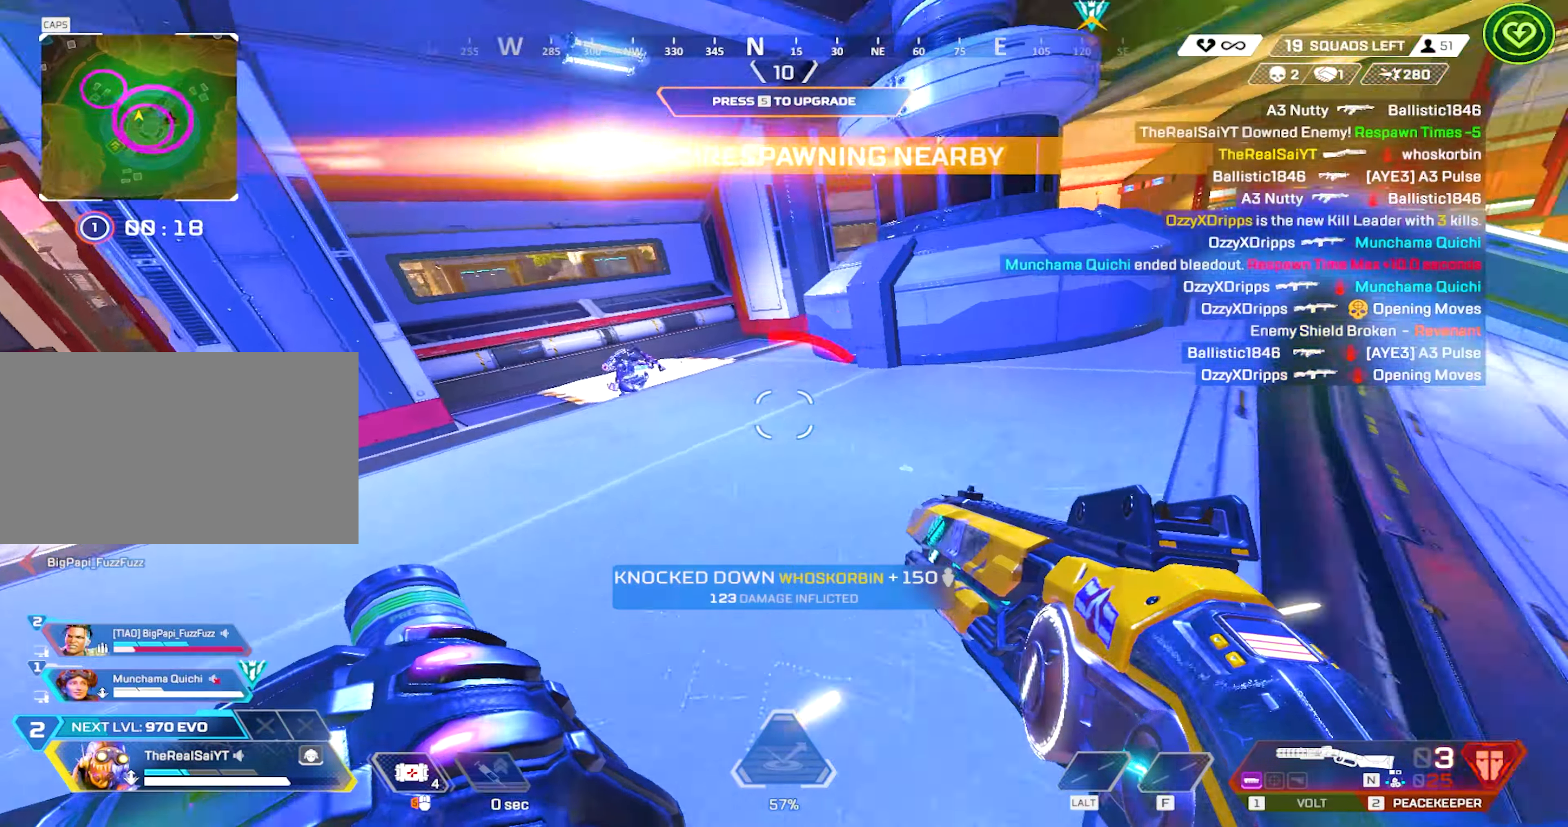
{"keys": ["a", "shift"], "mouse": [], "events": [[217, "mouse_wheel", "up"], [267, "mouse_wheel", "down"], [400, "mouse_wheel", "up"]]}
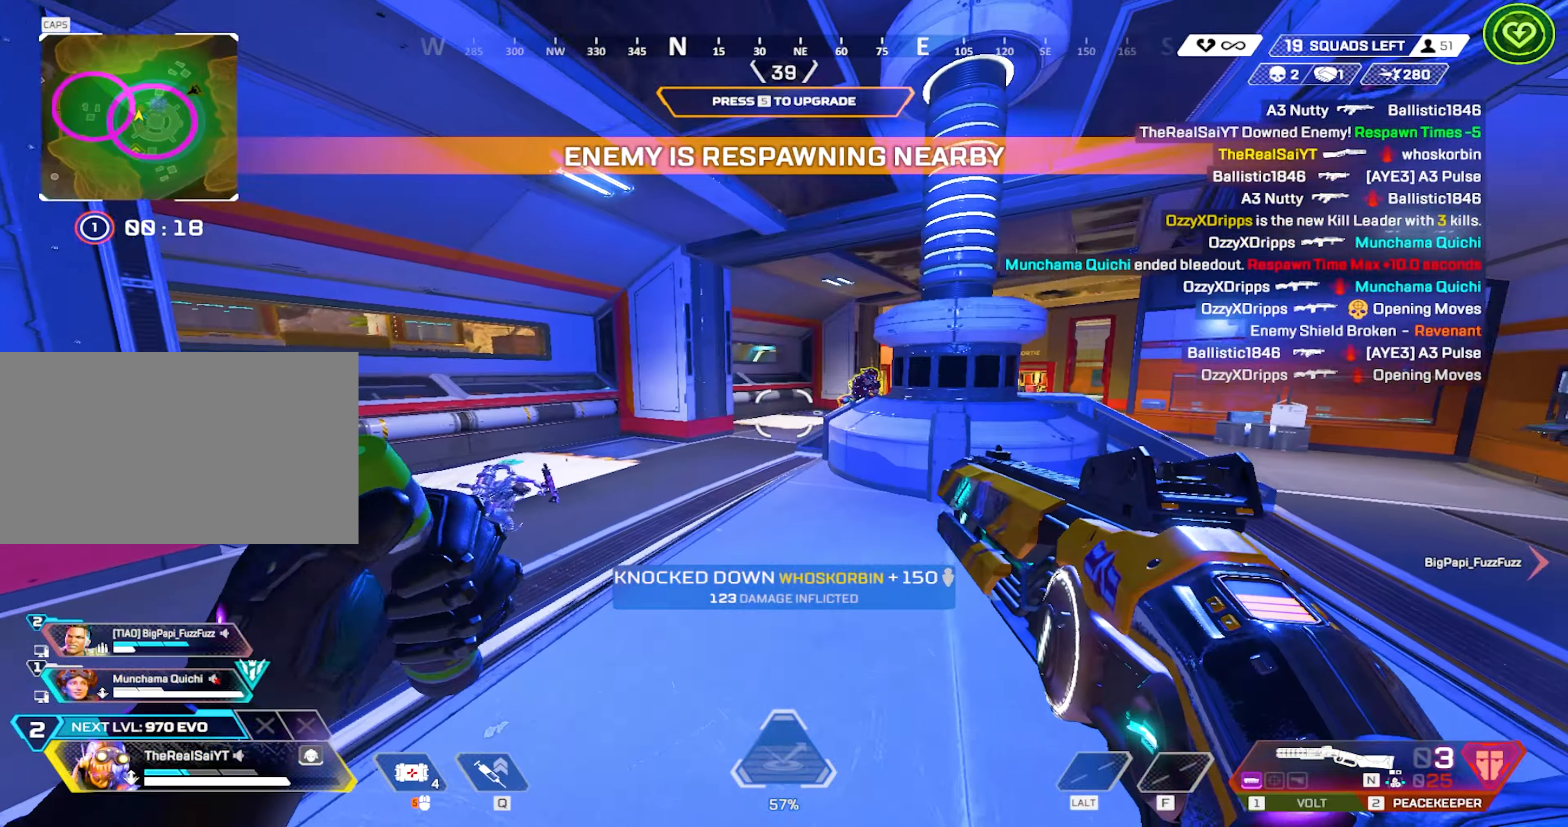
{"keys": ["d"], "mouse": [], "events": [[283, "mouse_left", "down"], [333, "a", "up"], [333, "d", "down"], [367, "shift", "up"], [417, "mouse_left", "up"]]}
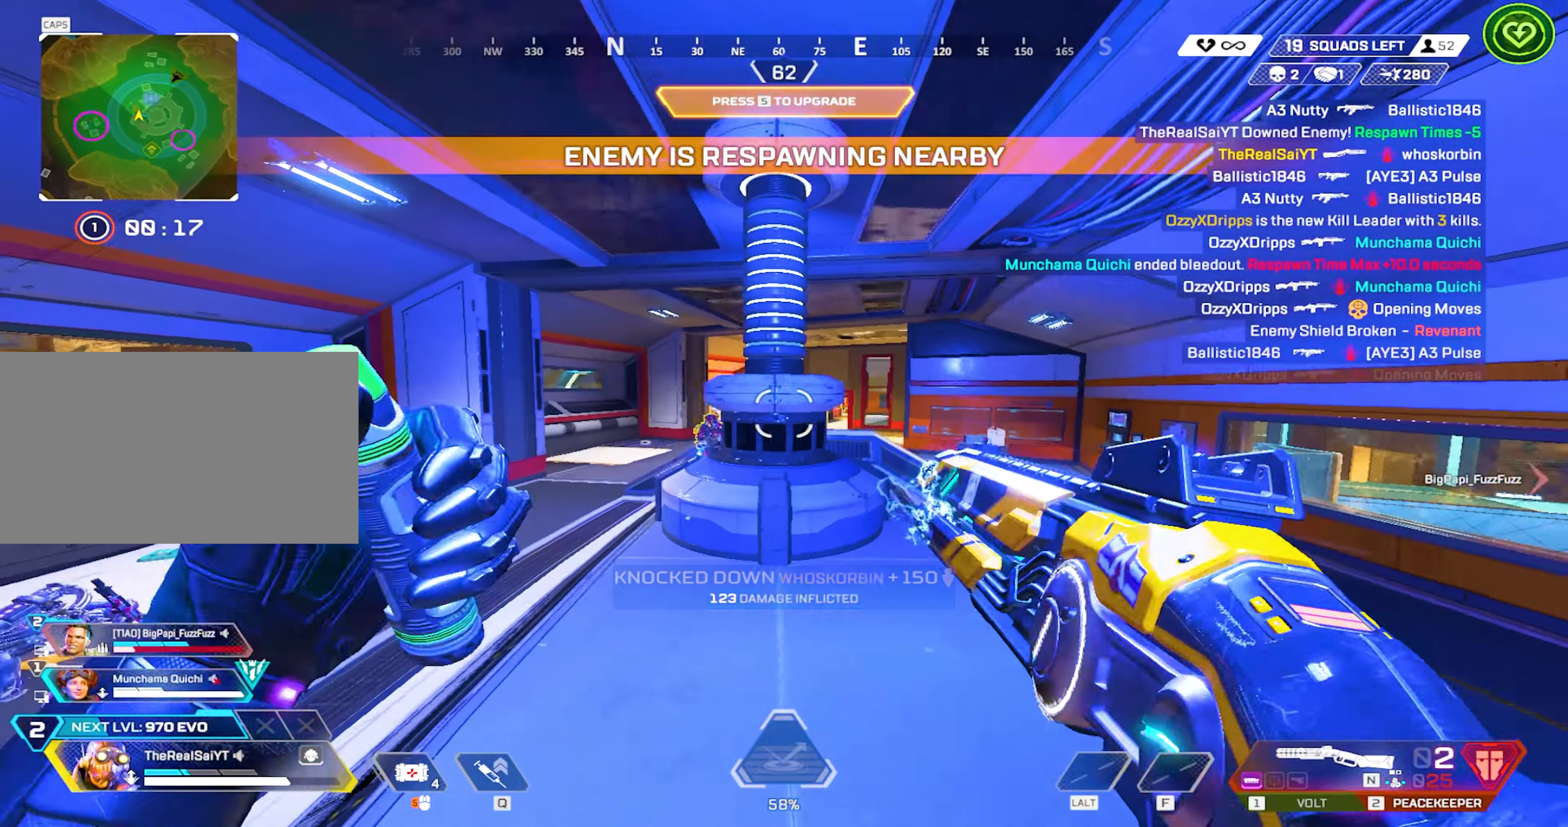
{"keys": ["d", "w"], "mouse": [], "events": [[50, "w", "down"]]}
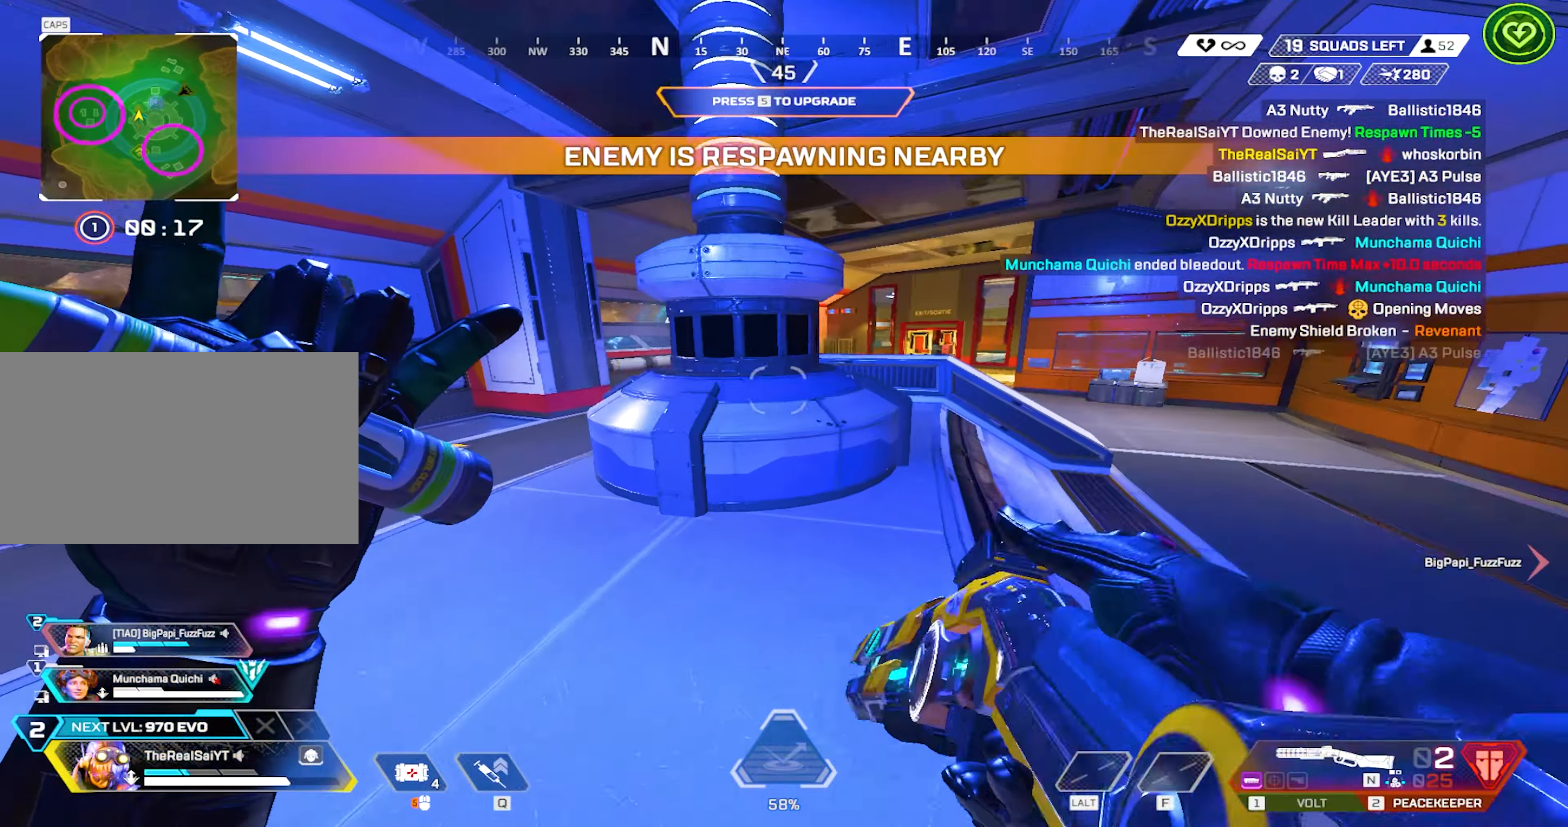
{"keys": ["a", "shift"], "mouse": [], "events": [[17, "mouse_wheel", "down"], [83, "a", "down"], [133, "d", "up"], [133, "shift", "down"], [183, "w", "up"], [350, "mouse_wheel", "up"]]}